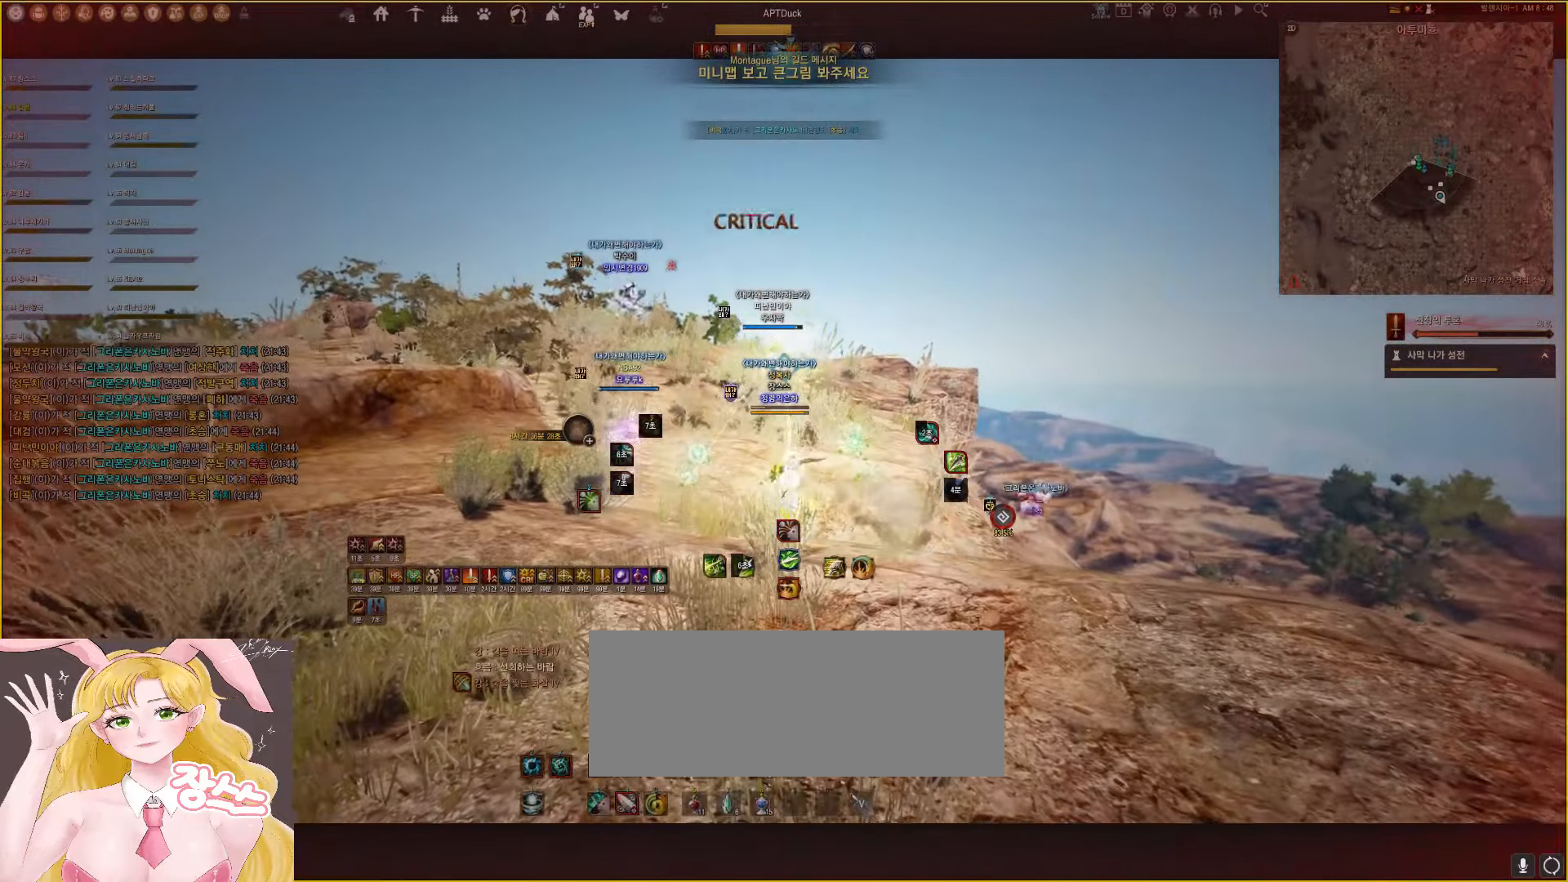
Gameplay with keyboard and mouse; each line is a JSON object with the keys and mouse buttons held at the frame after it. "events" lists presses ("down") and releases ("up") of "a", "d", "e", "f", "lbracket", "q", "rbracket", "s", "shift", "space", "tab", "w", "mouse_left" and "mouse_right" between this image and that frame as [ms after this image, input, new state], when the widget could be followed in between. "mouse_left", "mouse_right" = the "left", "right" buttons of the "mouse" list. No other keys are recorded. Mouse movement is not recorded.
{"keys": ["shift", "space"], "mouse": ["left", "right"], "events": [[167, "shift", "down"], [183, "space", "down"], [200, "mouse_right", "down"]]}
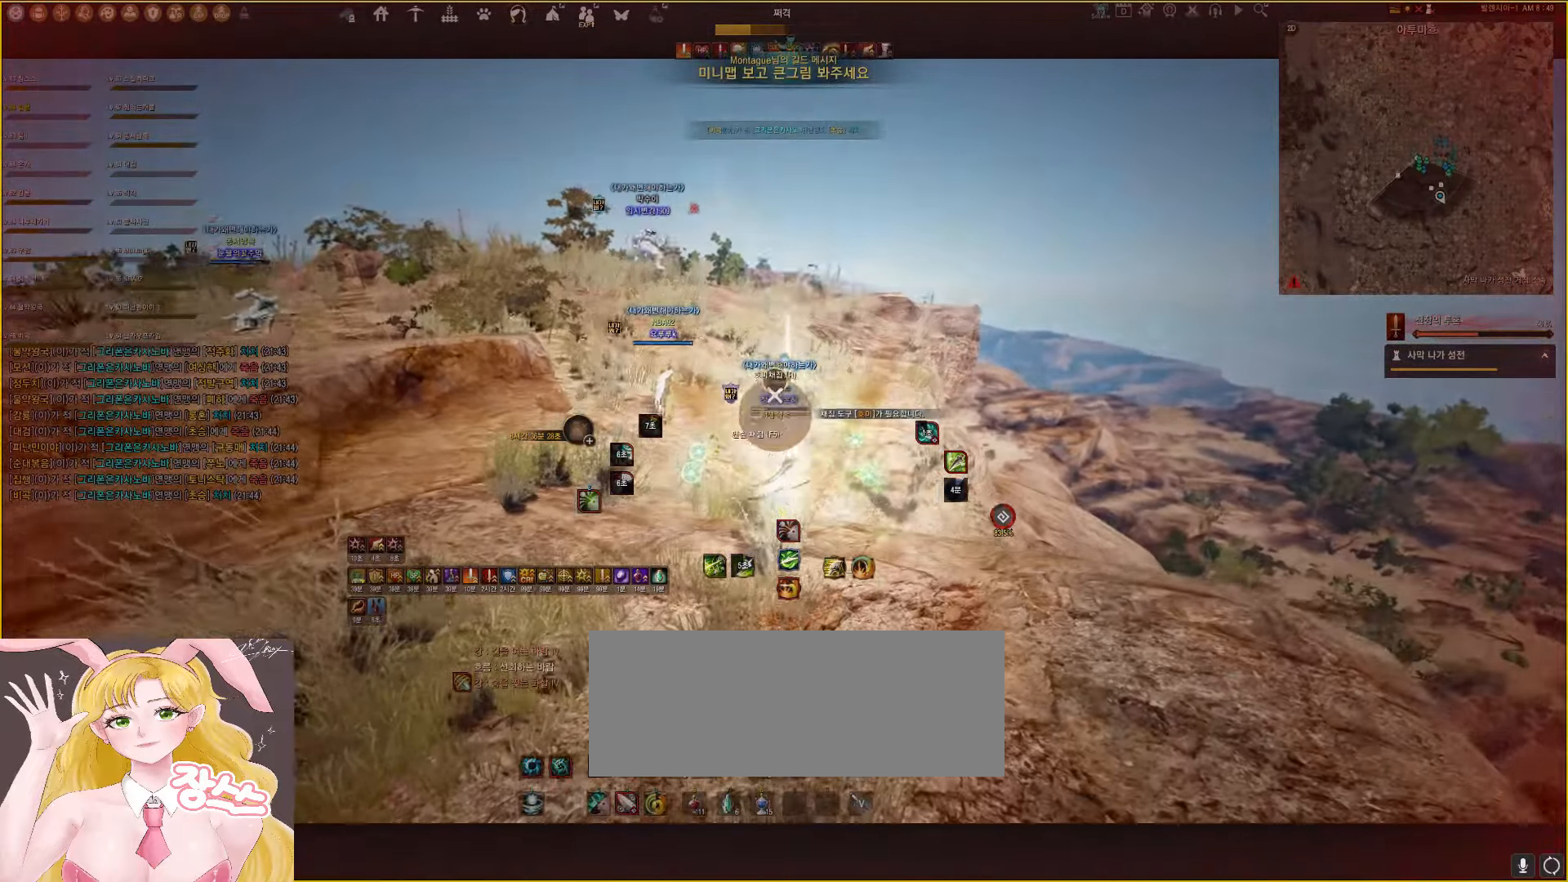
{"keys": ["shift", "space"], "mouse": ["left", "right"], "events": []}
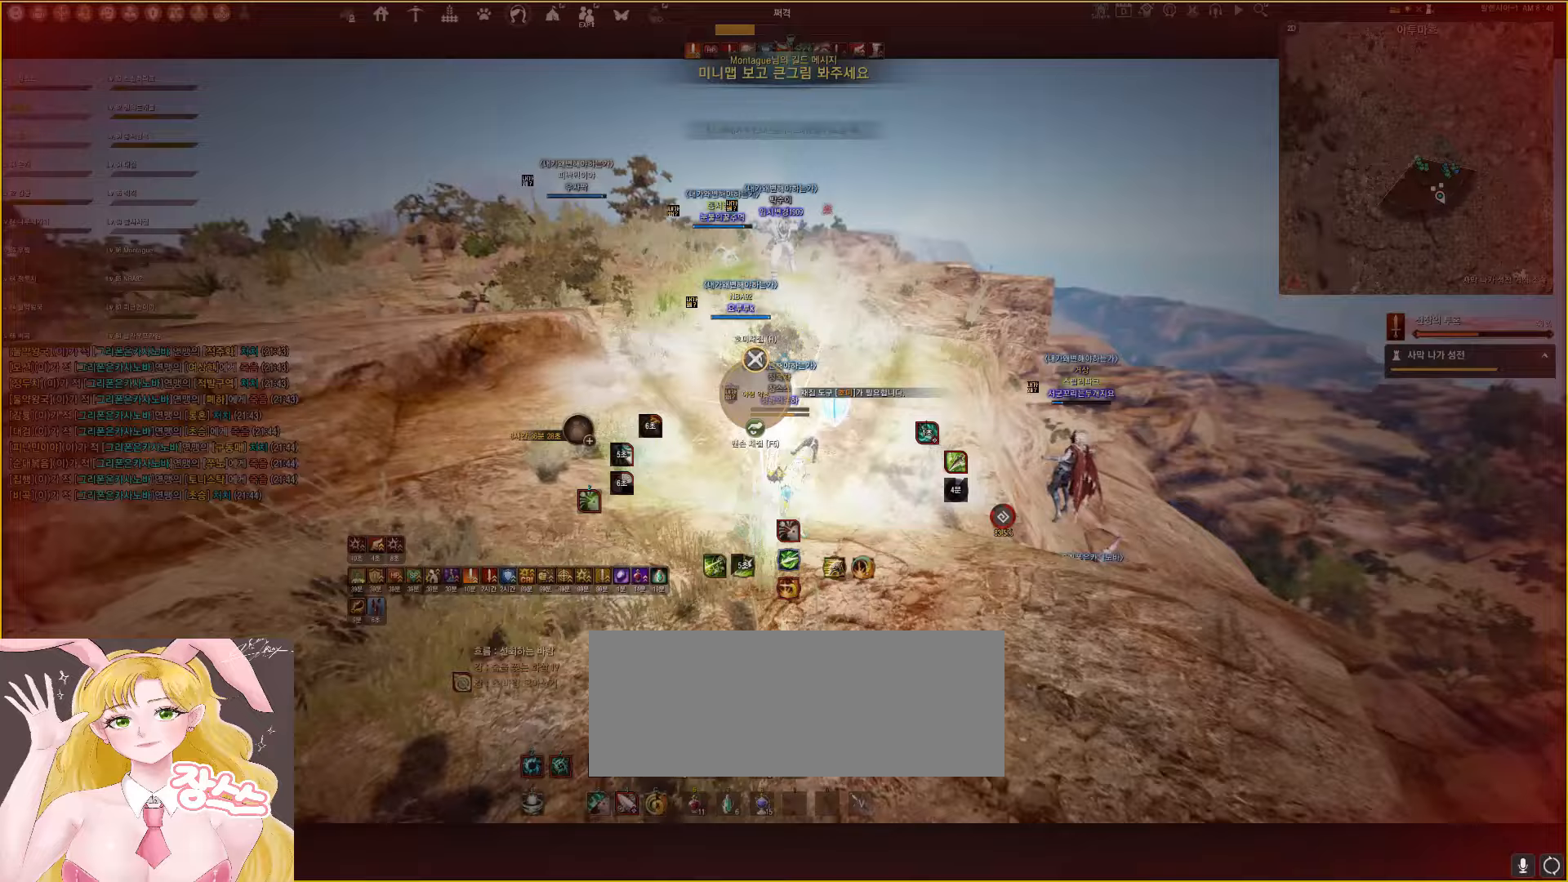
{"keys": [], "mouse": ["left"], "events": [[83, "mouse_right", "up"], [83, "shift", "up"], [200, "space", "up"]]}
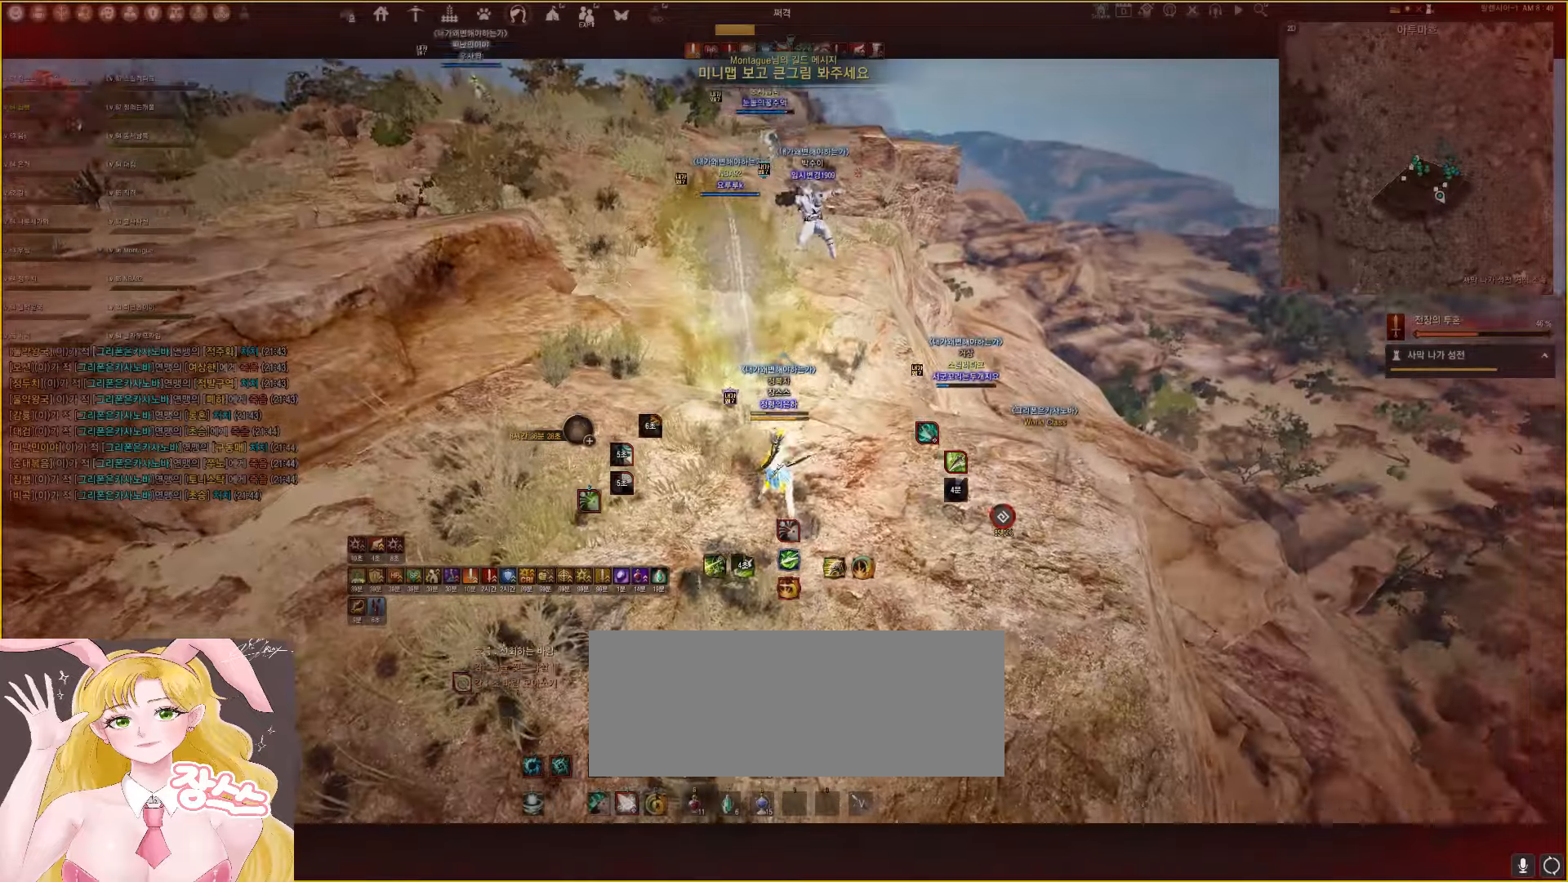
{"keys": [], "mouse": ["left"], "events": []}
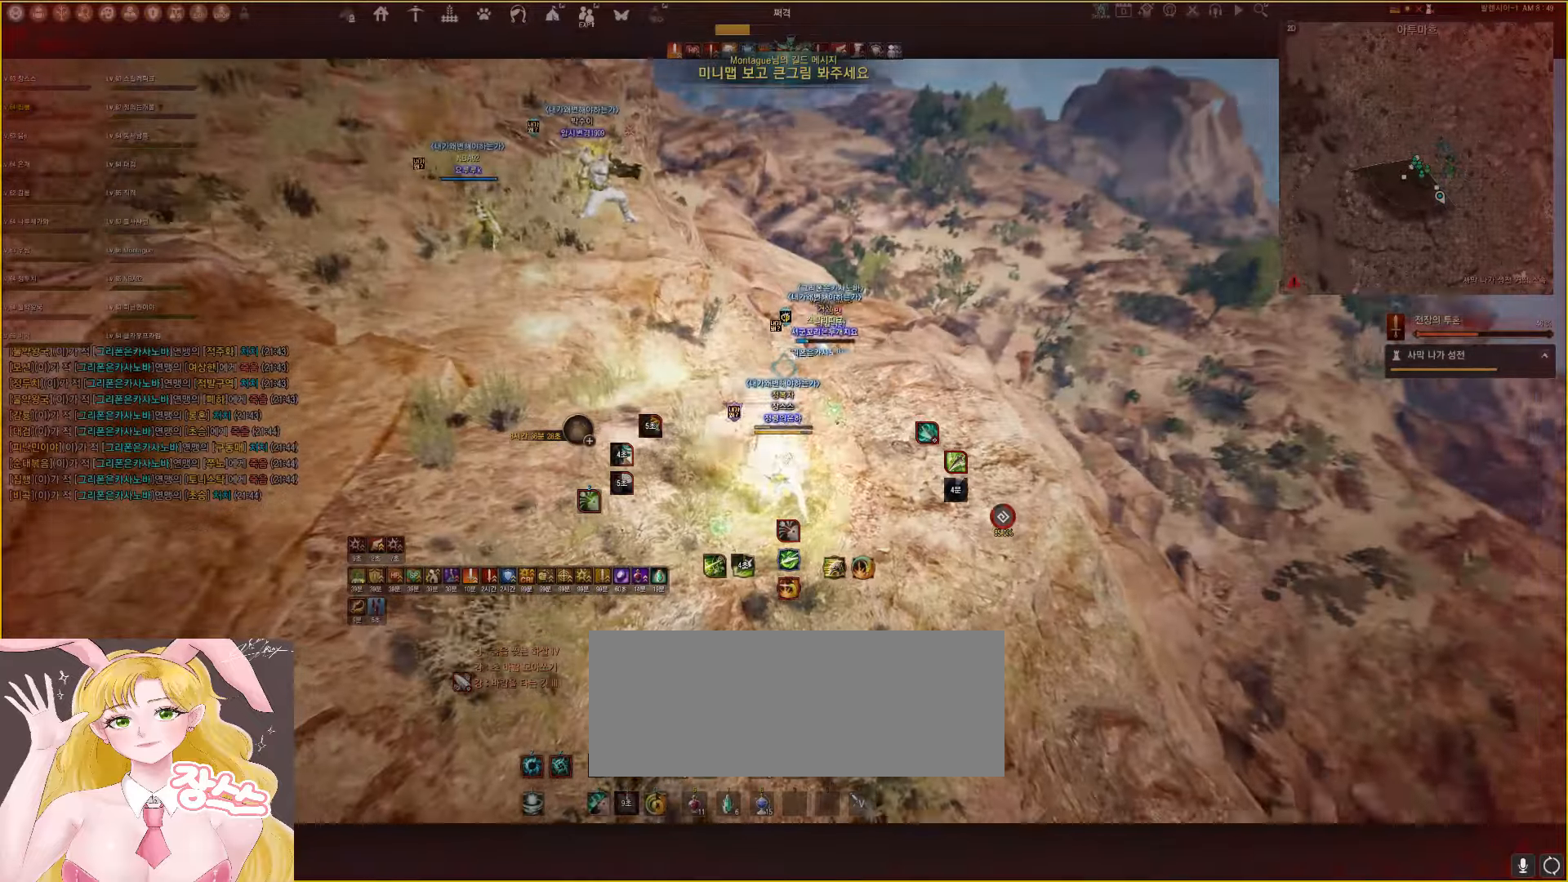
{"keys": [], "mouse": ["left"], "events": []}
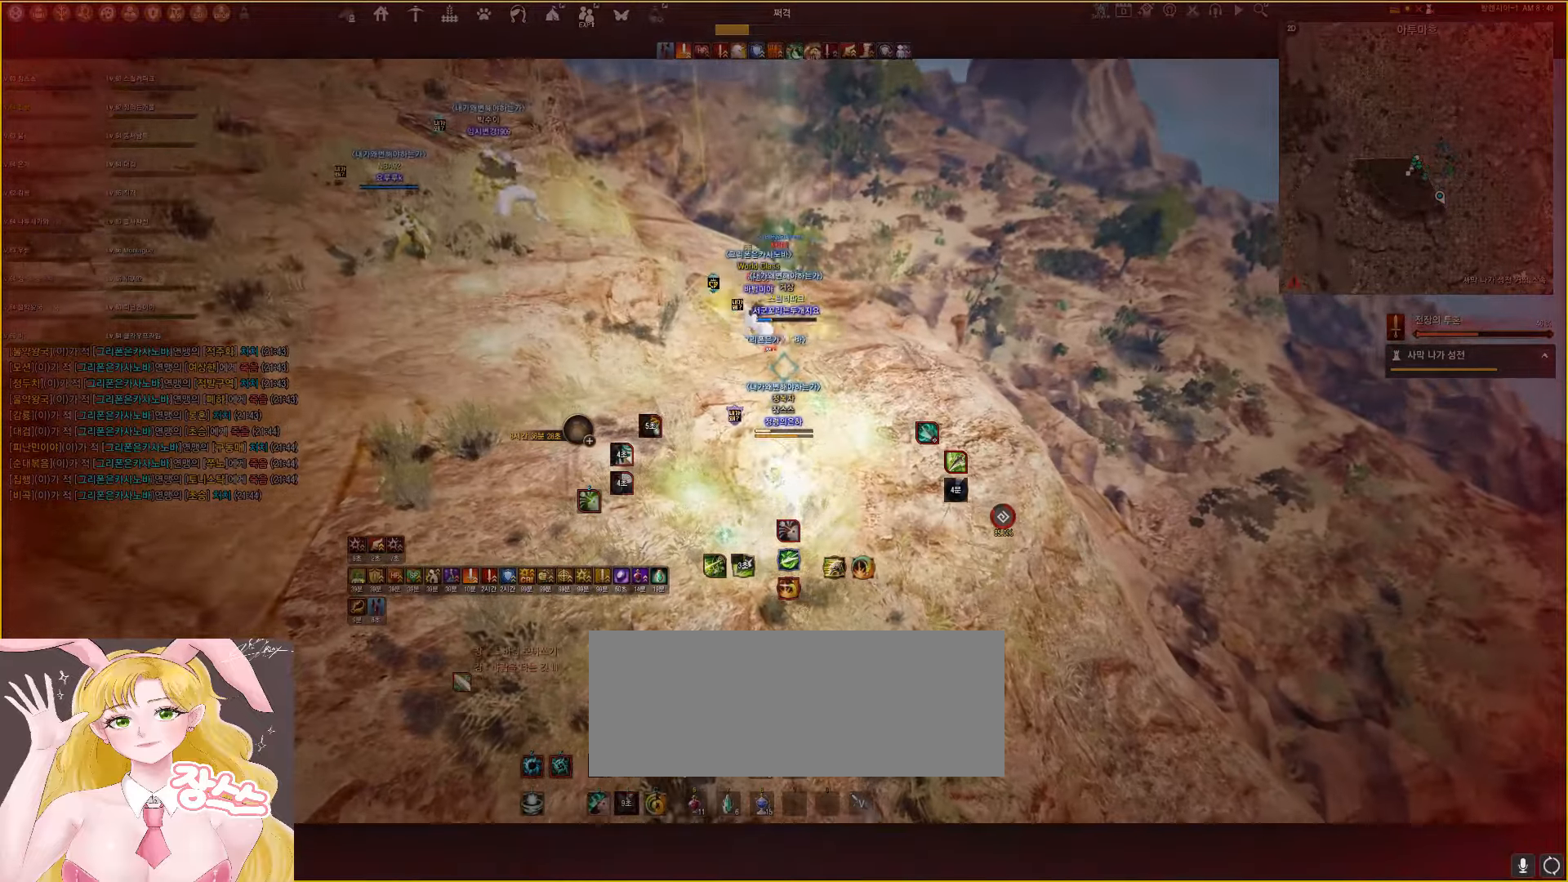
{"keys": [], "mouse": ["left"], "events": []}
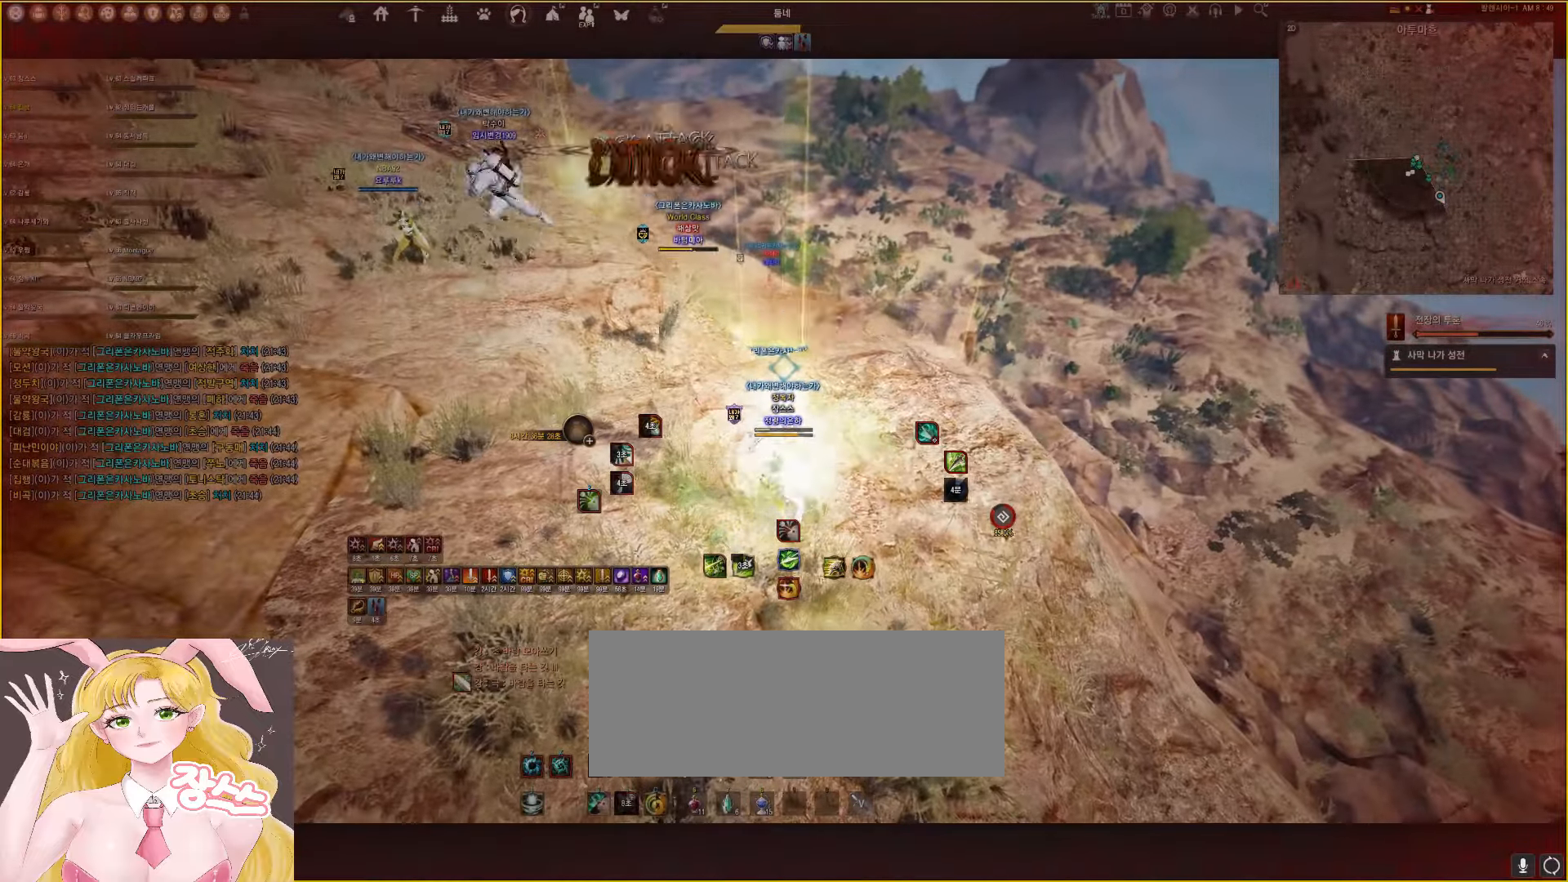
{"keys": ["w"], "mouse": ["left"], "events": [[483, "w", "down"]]}
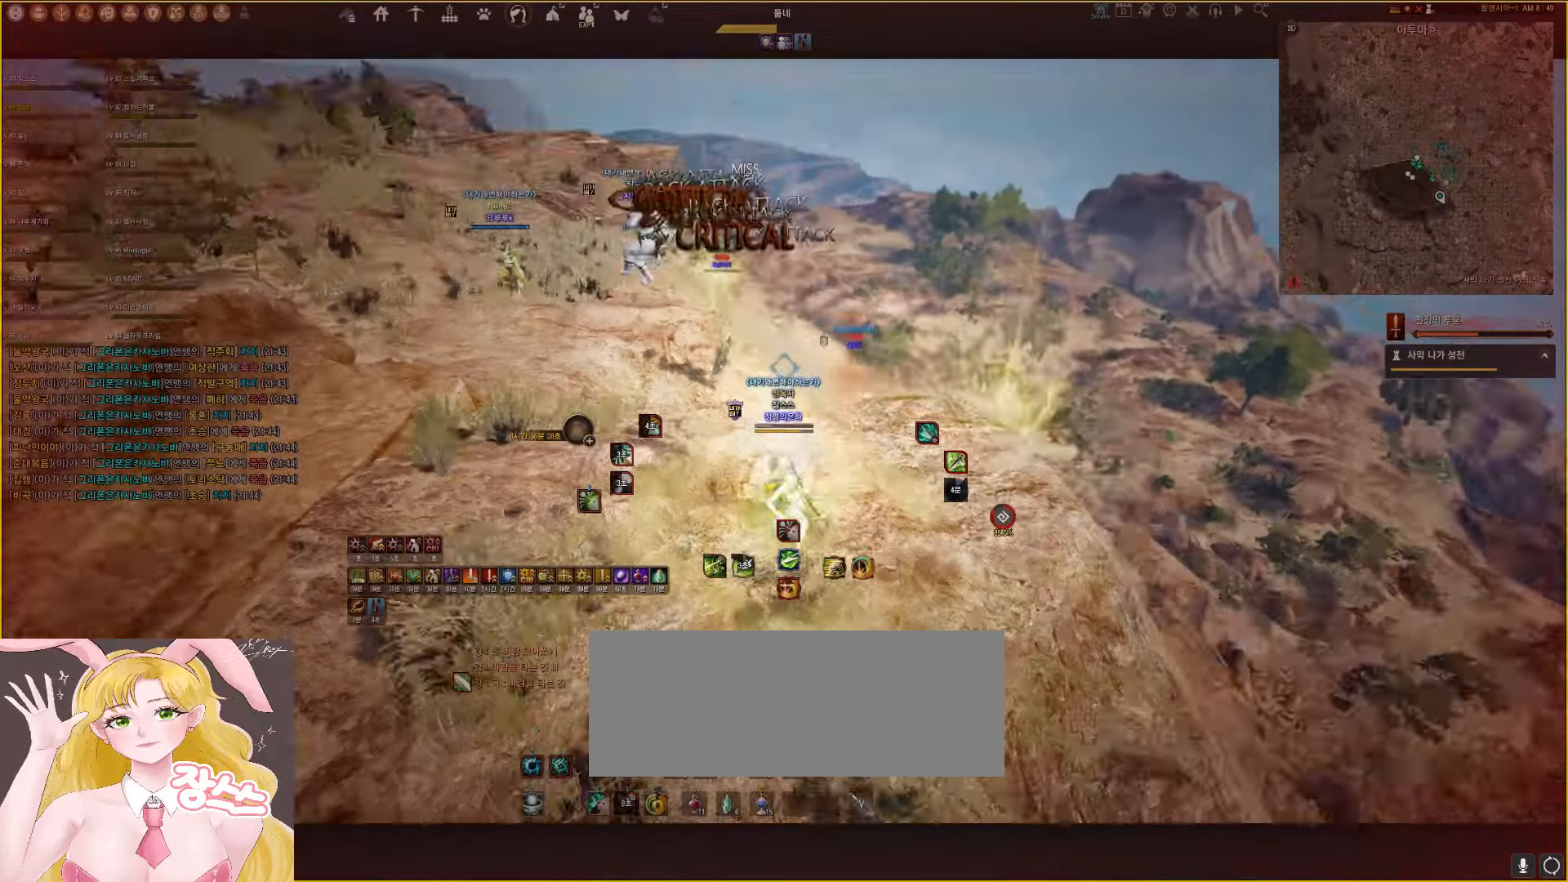
{"keys": ["space"], "mouse": ["left"], "events": [[33, "q", "down"], [217, "space", "down"], [267, "q", "up"], [283, "w", "up"]]}
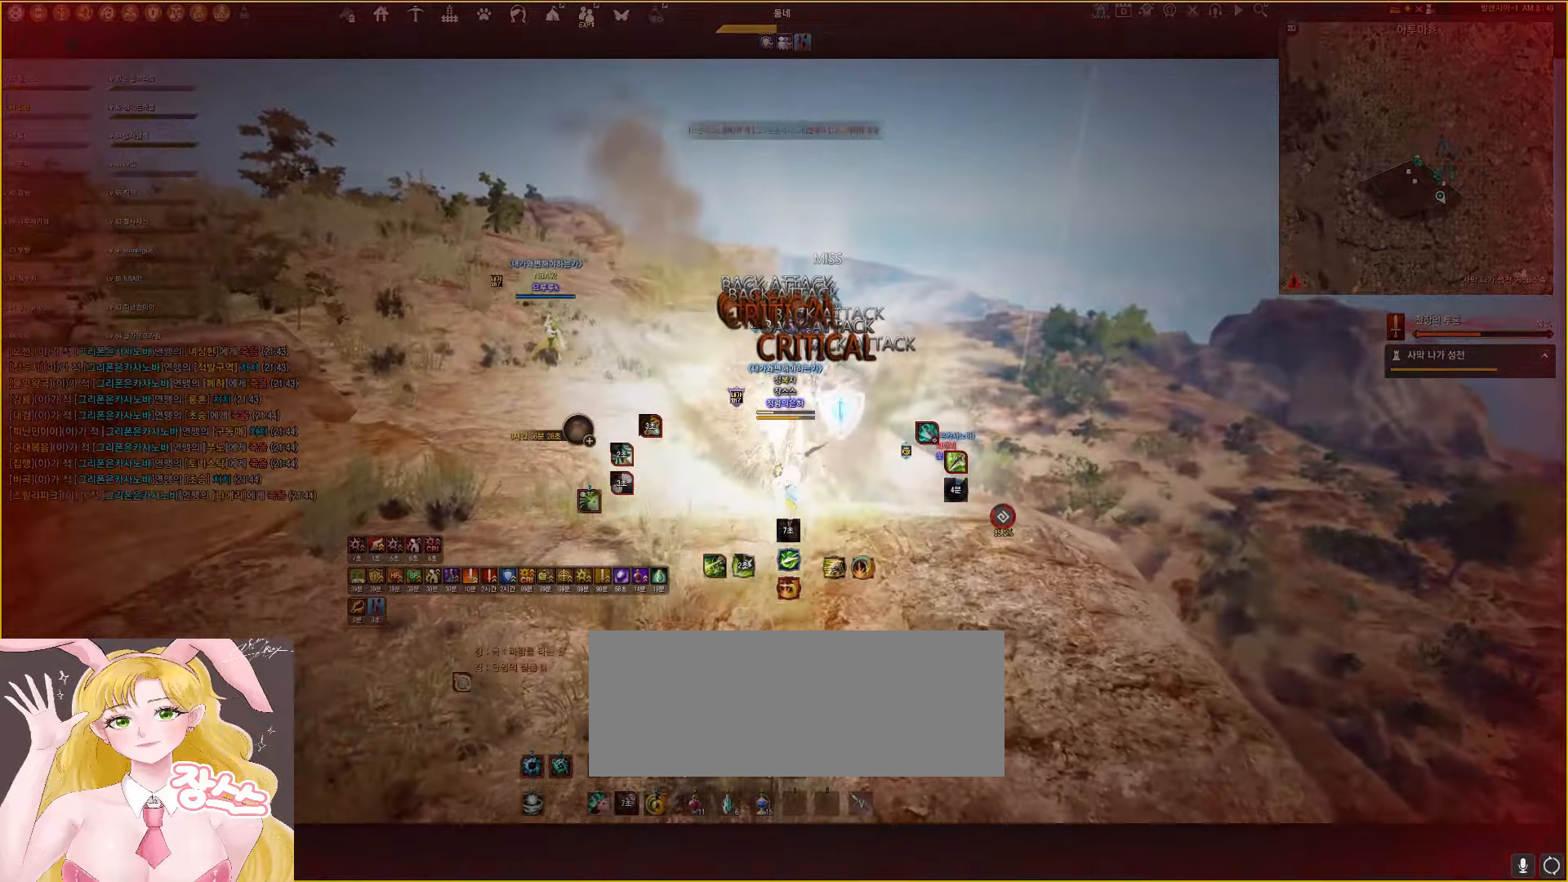
{"keys": ["q", "space", "w"], "mouse": ["left"], "events": [[383, "q", "down"], [383, "w", "down"]]}
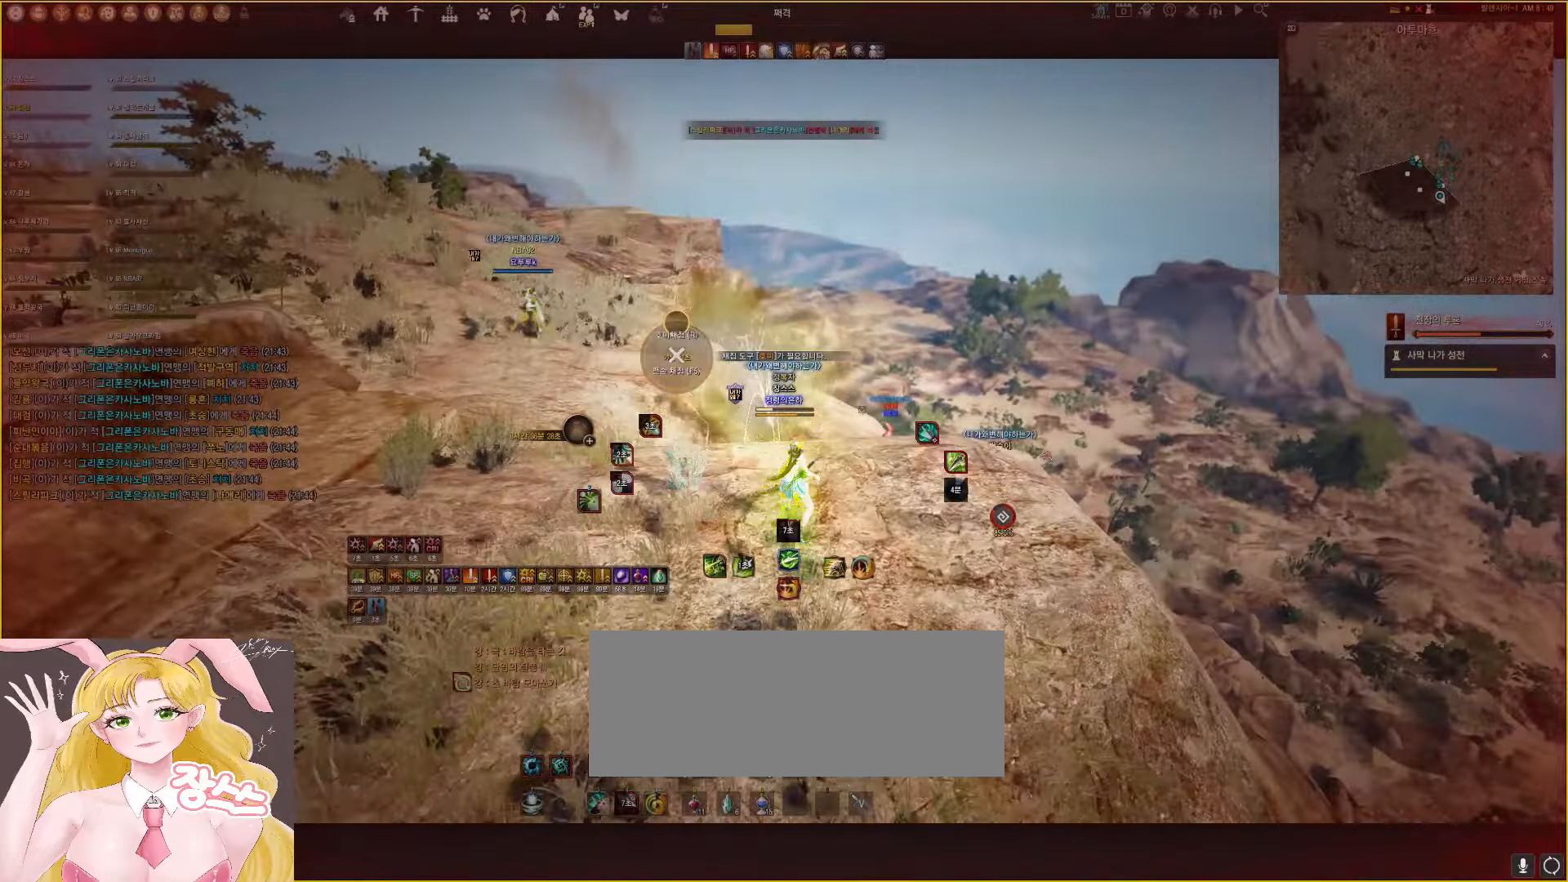
{"keys": ["space"], "mouse": ["left"], "events": [[83, "q", "up"], [83, "w", "up"]]}
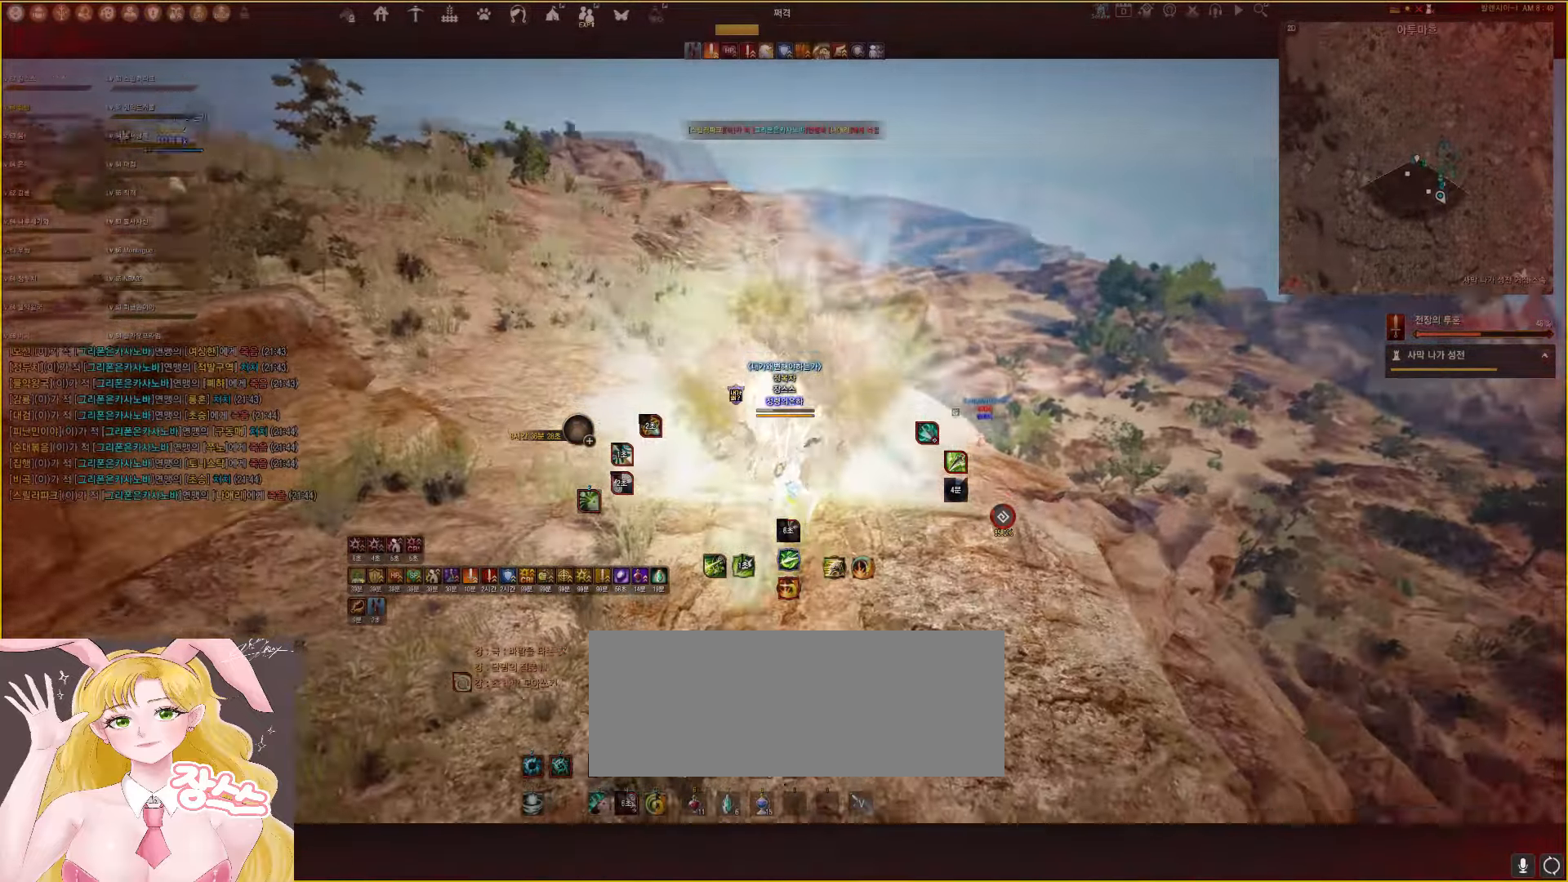
{"keys": ["q", "w"], "mouse": ["left"], "events": [[283, "w", "down"], [300, "q", "down"], [450, "space", "up"]]}
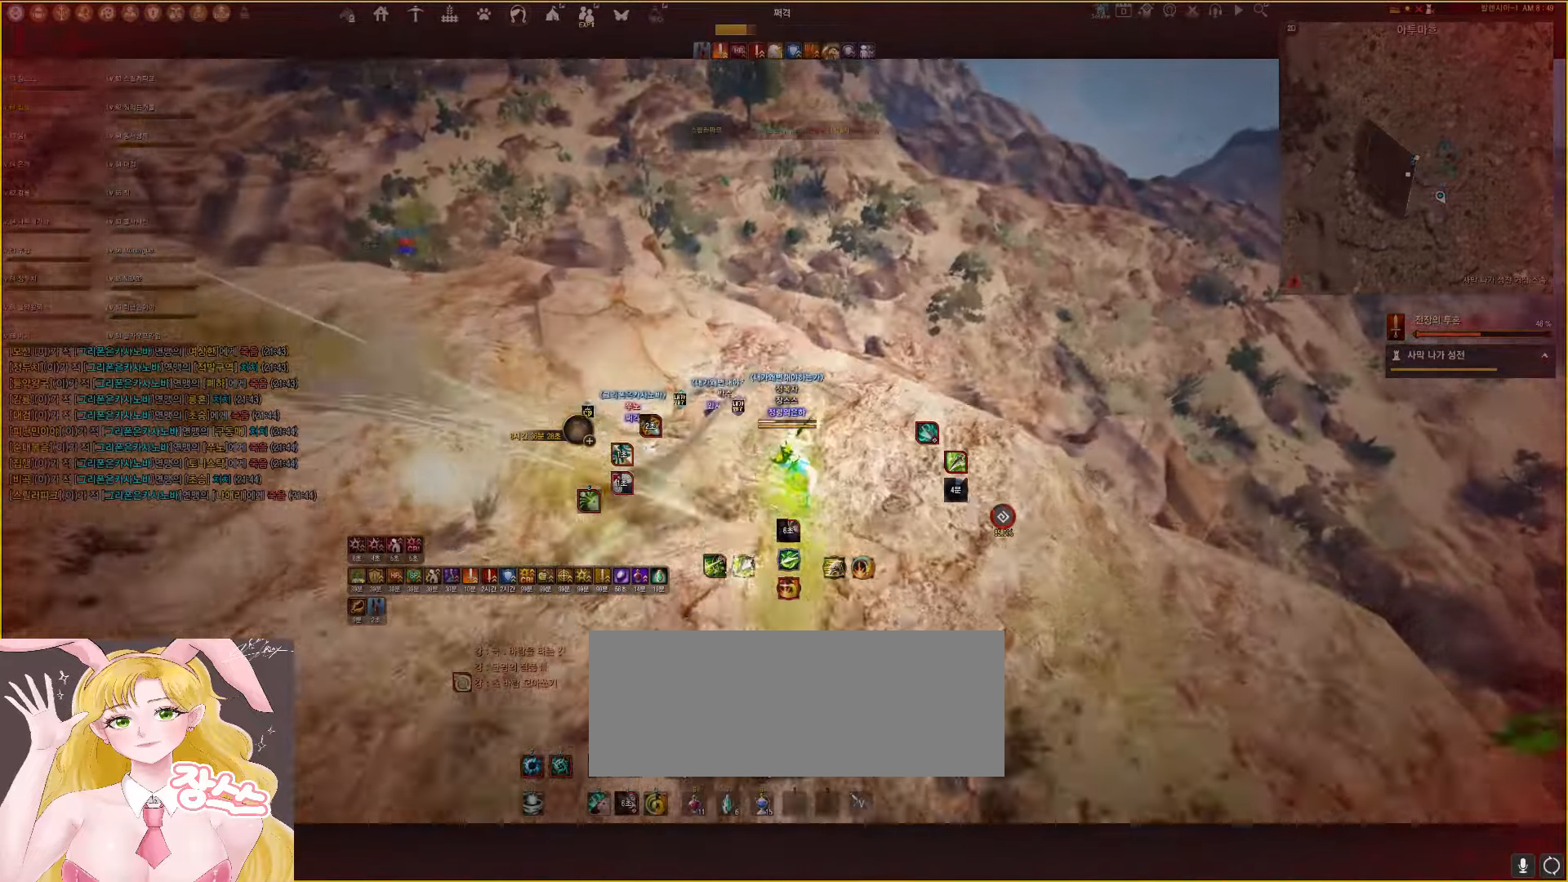
{"keys": ["shift"], "mouse": ["right"], "events": [[33, "mouse_left", "up"], [83, "q", "up"], [150, "w", "up"], [217, "shift", "down"], [283, "mouse_right", "down"]]}
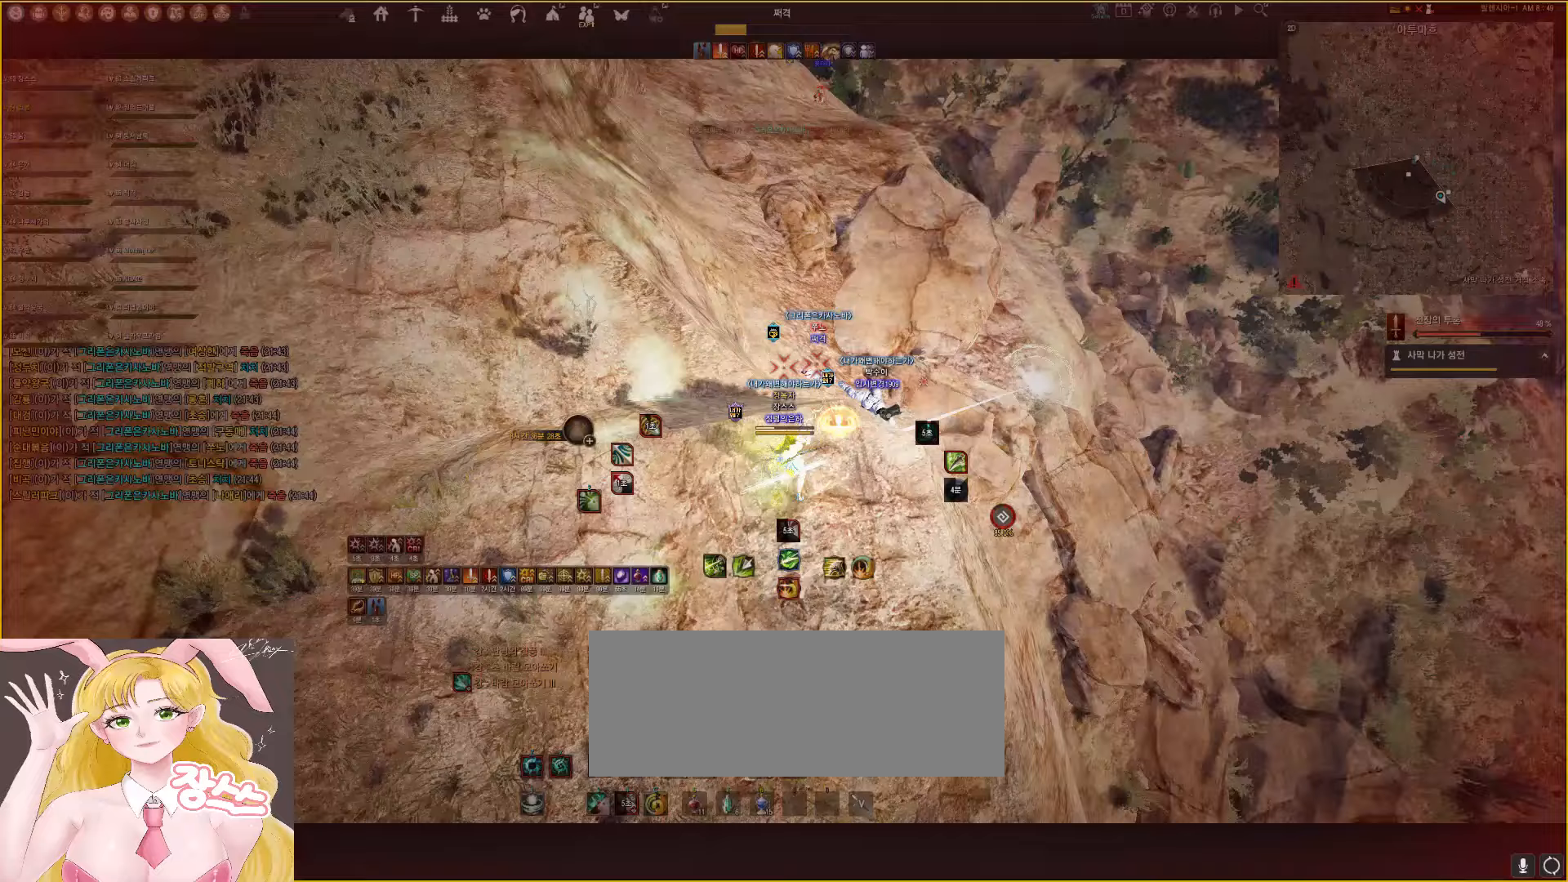
{"keys": ["d", "shift"], "mouse": ["right"], "events": [[450, "d", "down"]]}
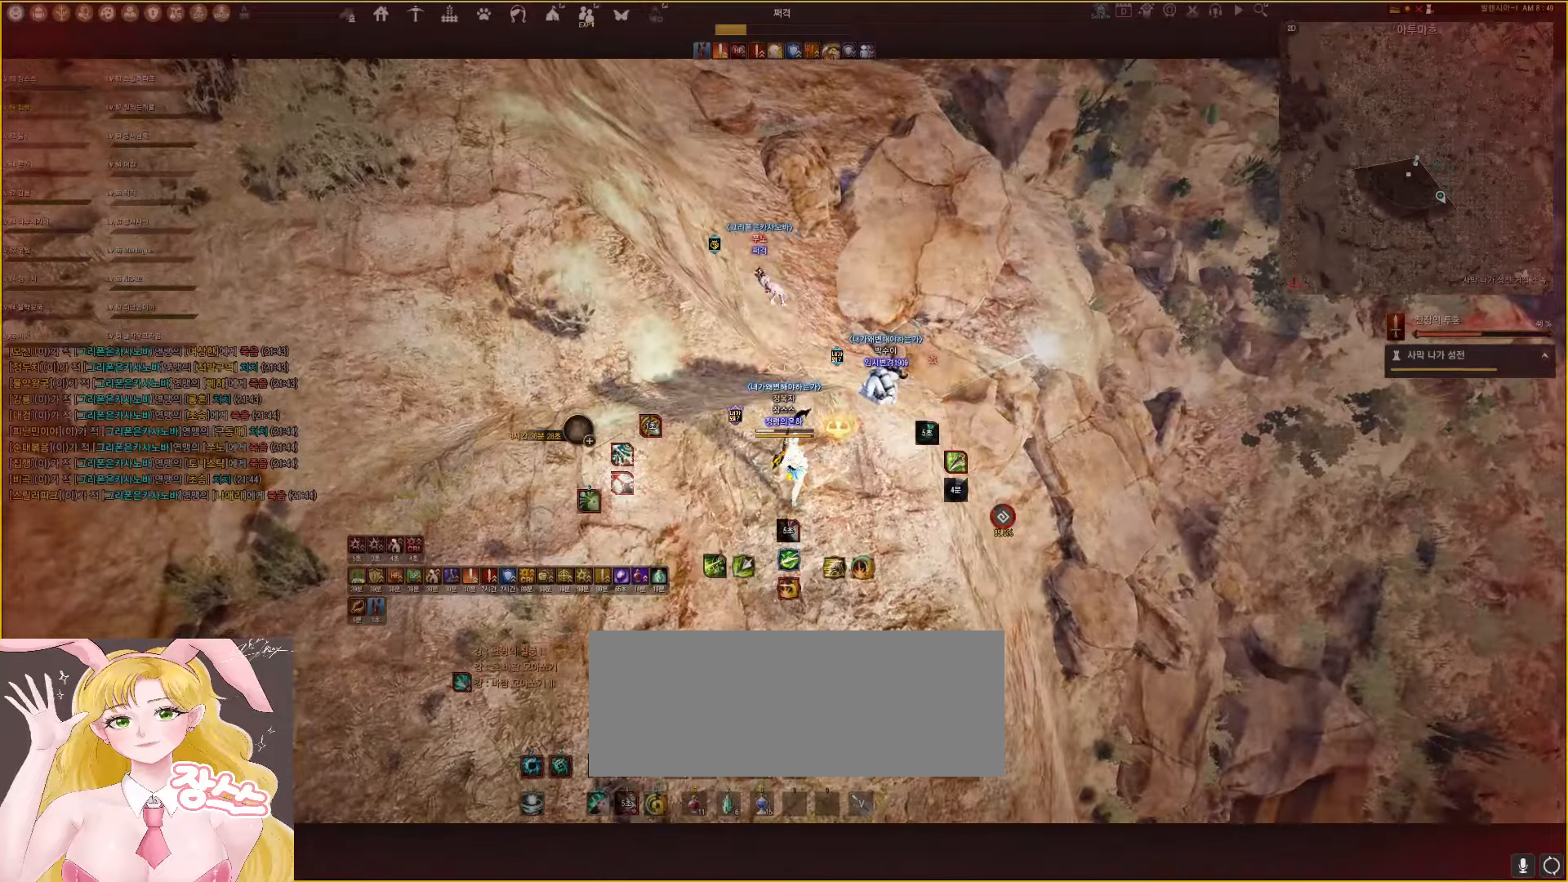
{"keys": ["d", "shift", "w"], "mouse": ["right"], "events": [[83, "w", "down"], [133, "d", "up"], [283, "d", "down"]]}
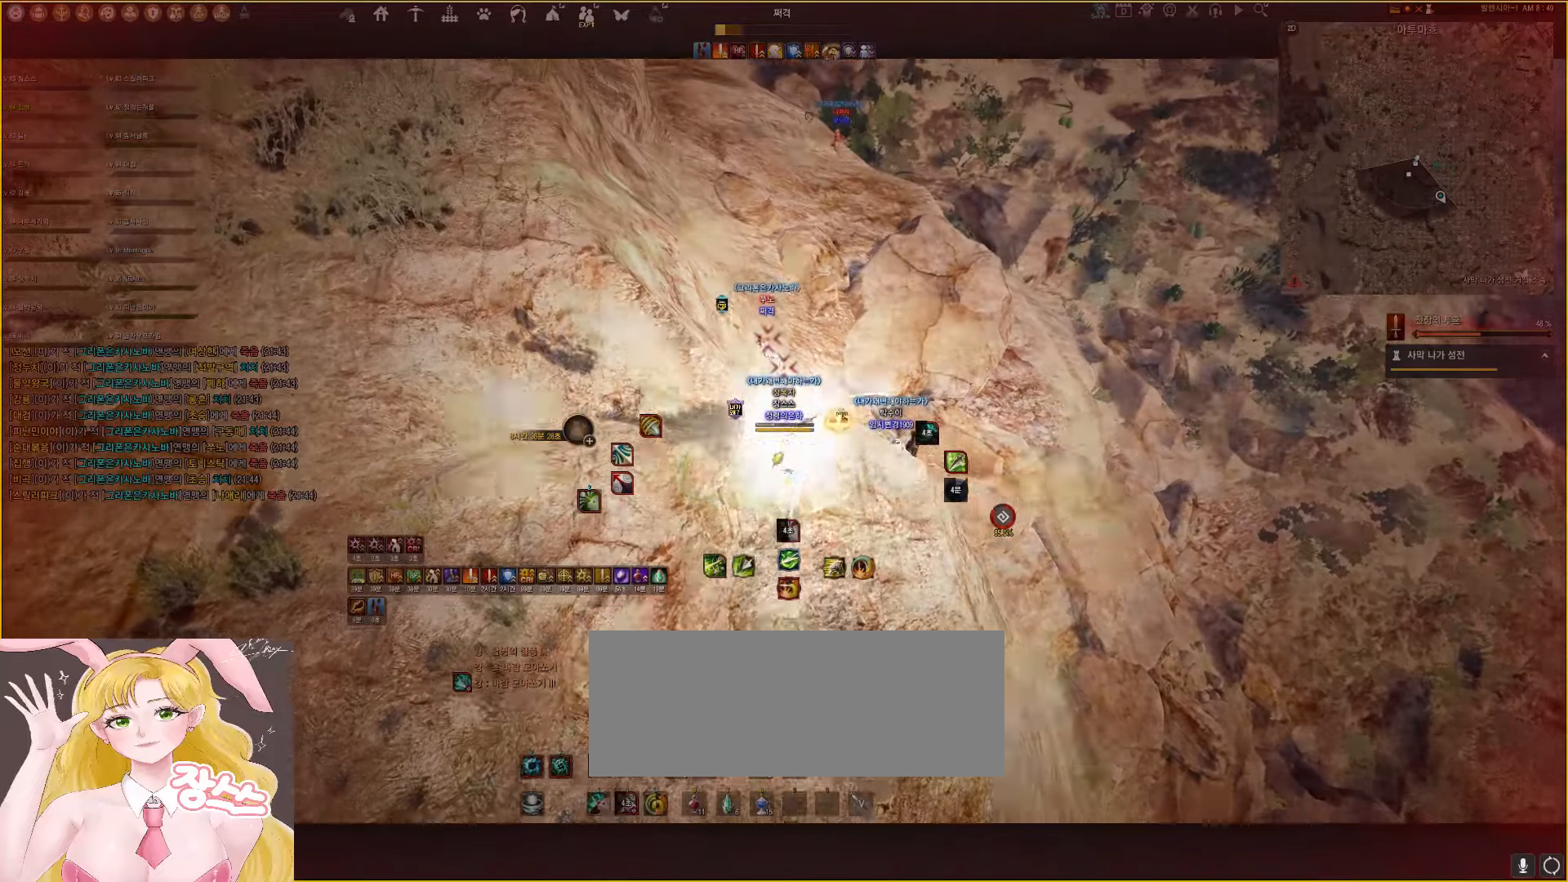
{"keys": ["e"], "mouse": [], "events": [[250, "d", "up"], [283, "mouse_right", "up"], [283, "w", "up"], [300, "shift", "up"], [483, "e", "down"]]}
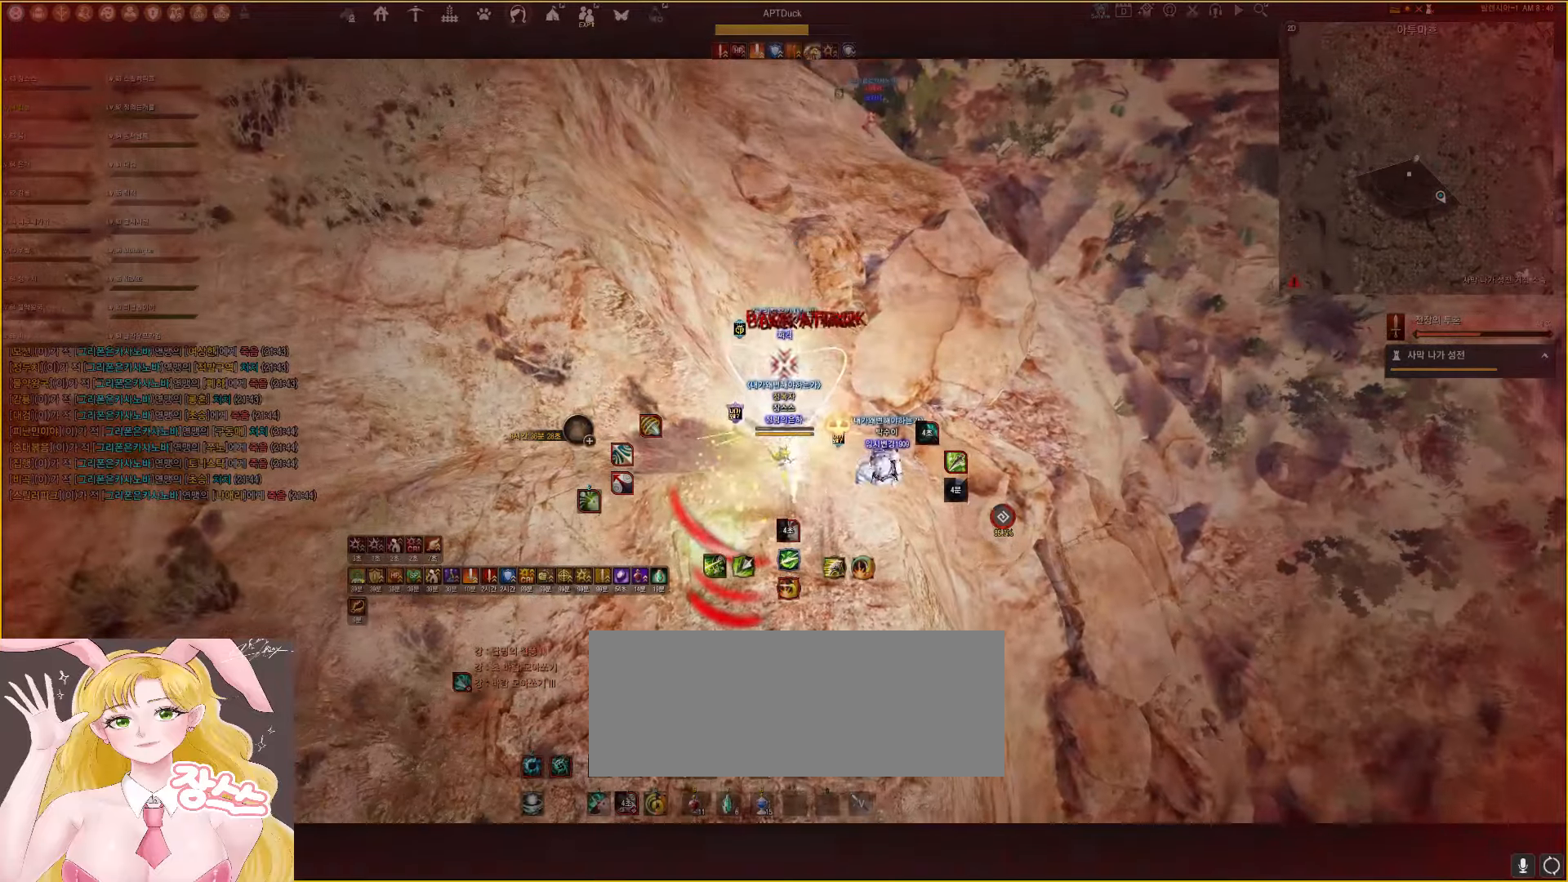
{"keys": [], "mouse": ["left"], "events": [[50, "e", "up"], [133, "e", "down"], [217, "e", "up"], [283, "e", "down"], [400, "e", "up"], [400, "mouse_left", "down"]]}
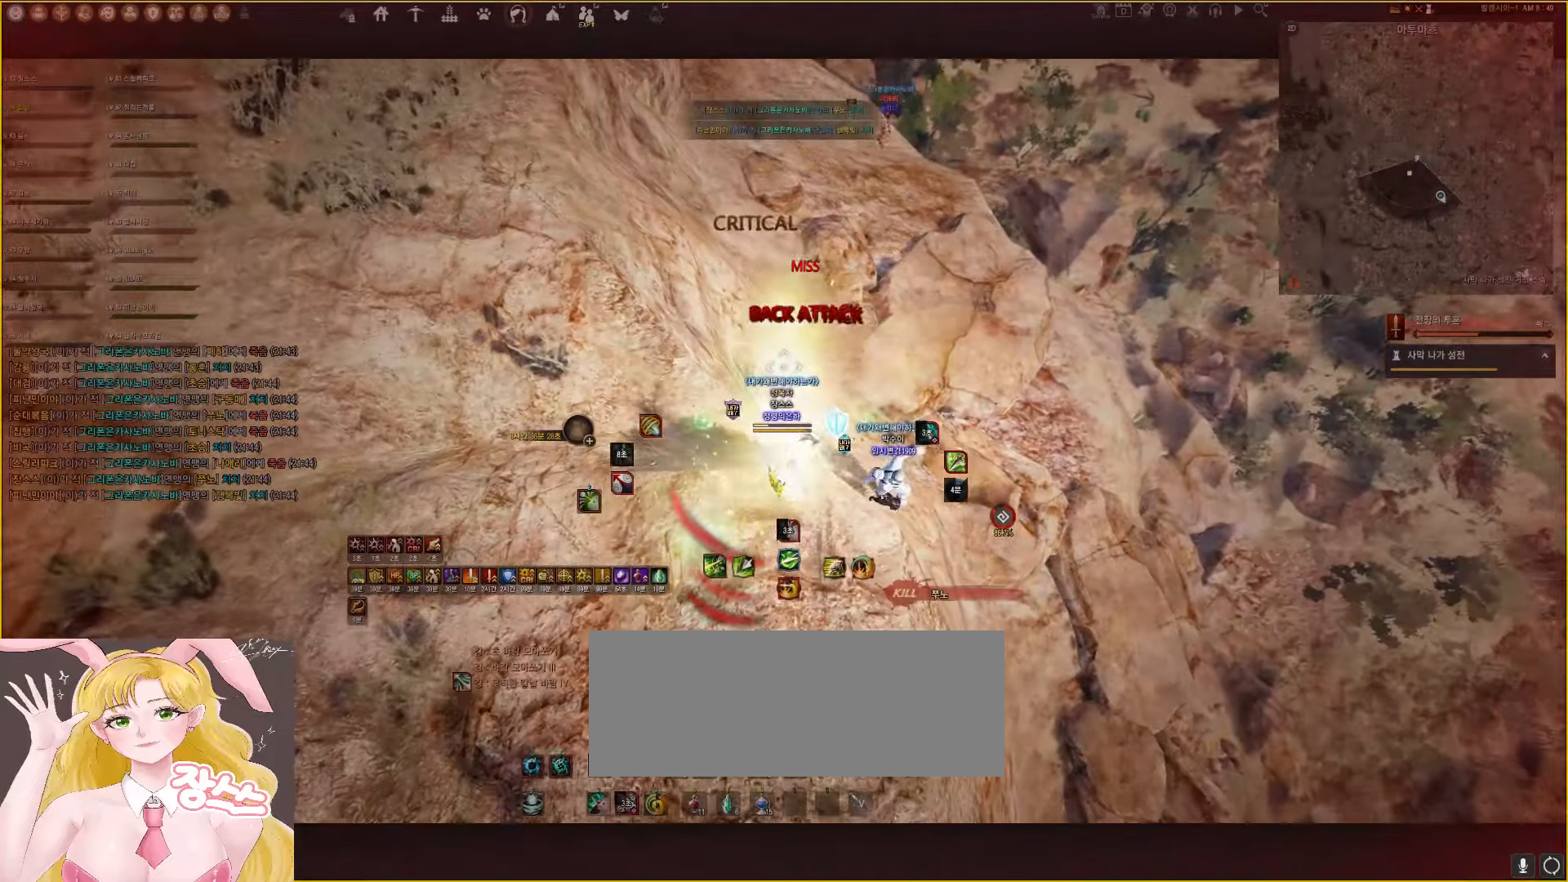
{"keys": ["a", "shift"], "mouse": [], "events": [[200, "a", "down"], [200, "mouse_right", "down"], [200, "shift", "down"], [383, "mouse_right", "up"], [400, "mouse_left", "up"]]}
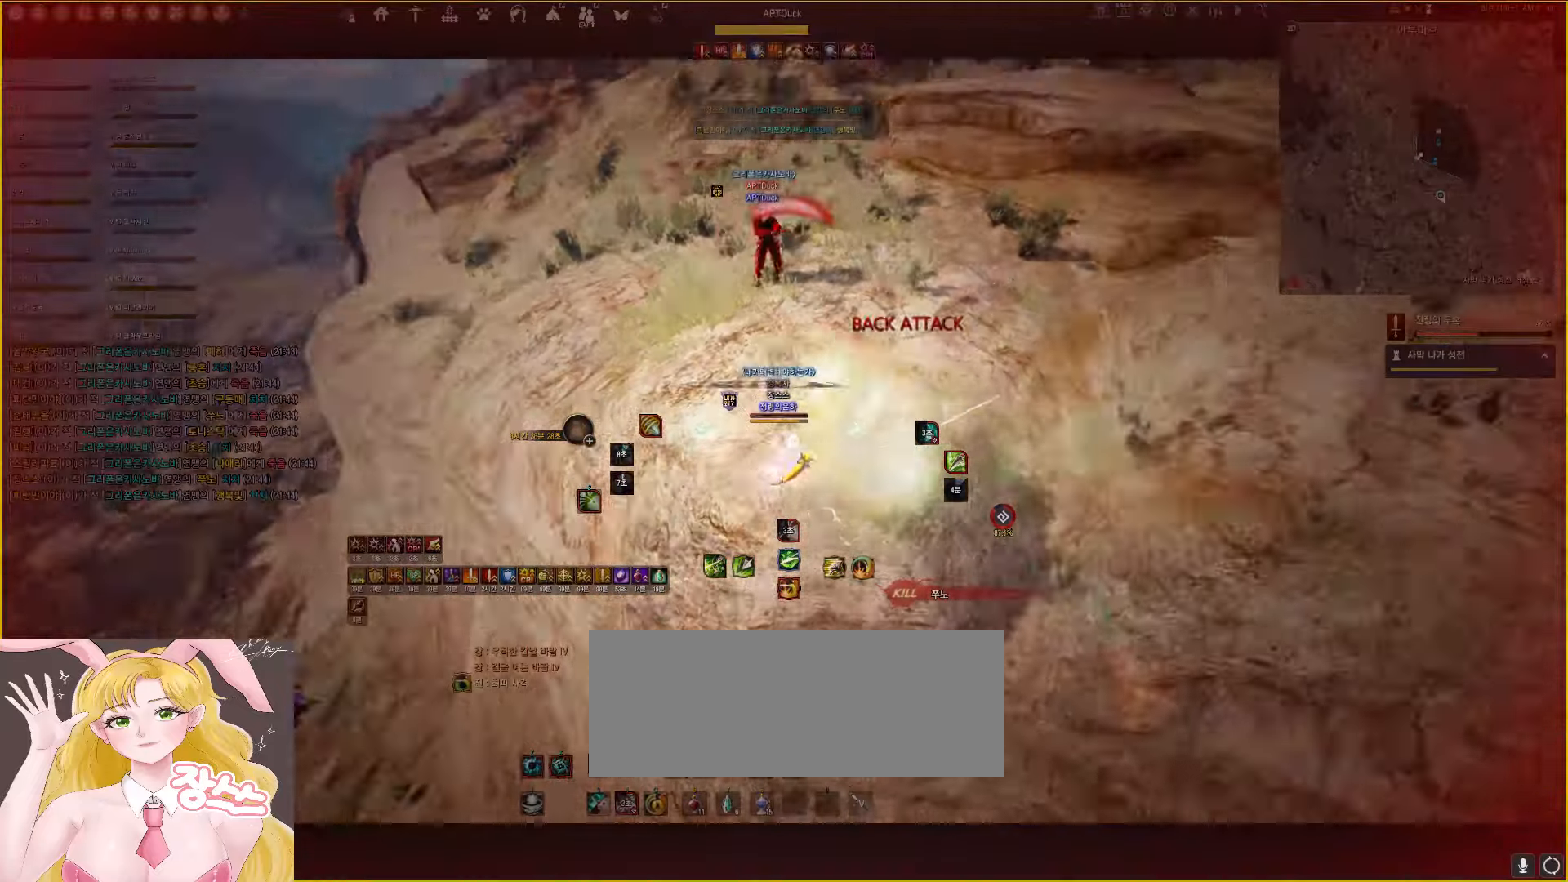
{"keys": ["a", "shift"], "mouse": [], "events": []}
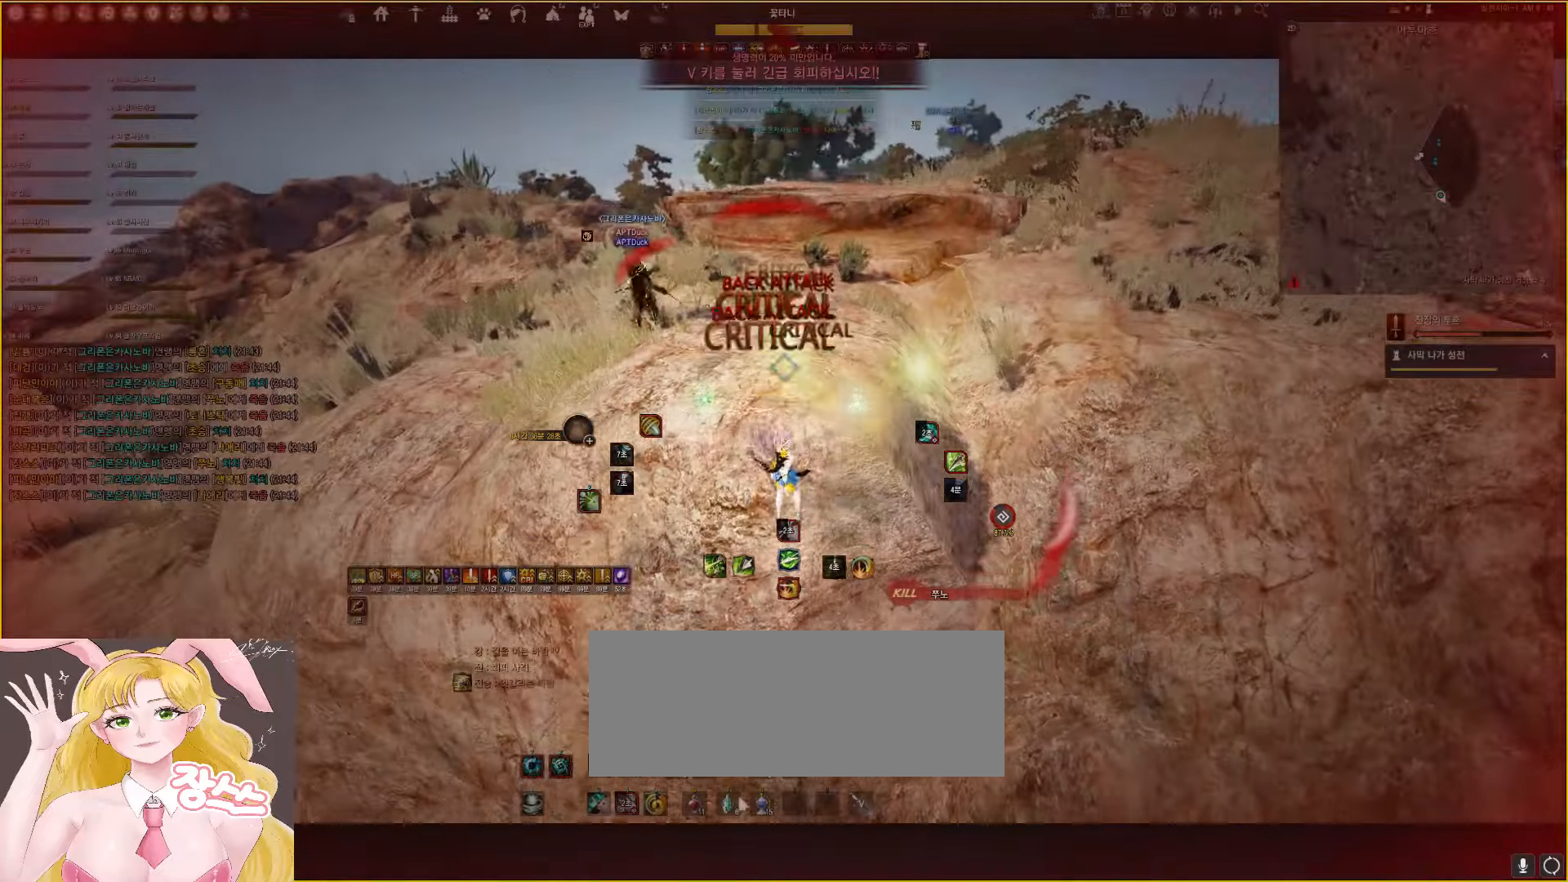
{"keys": ["a"], "mouse": [], "events": [[350, "shift", "up"]]}
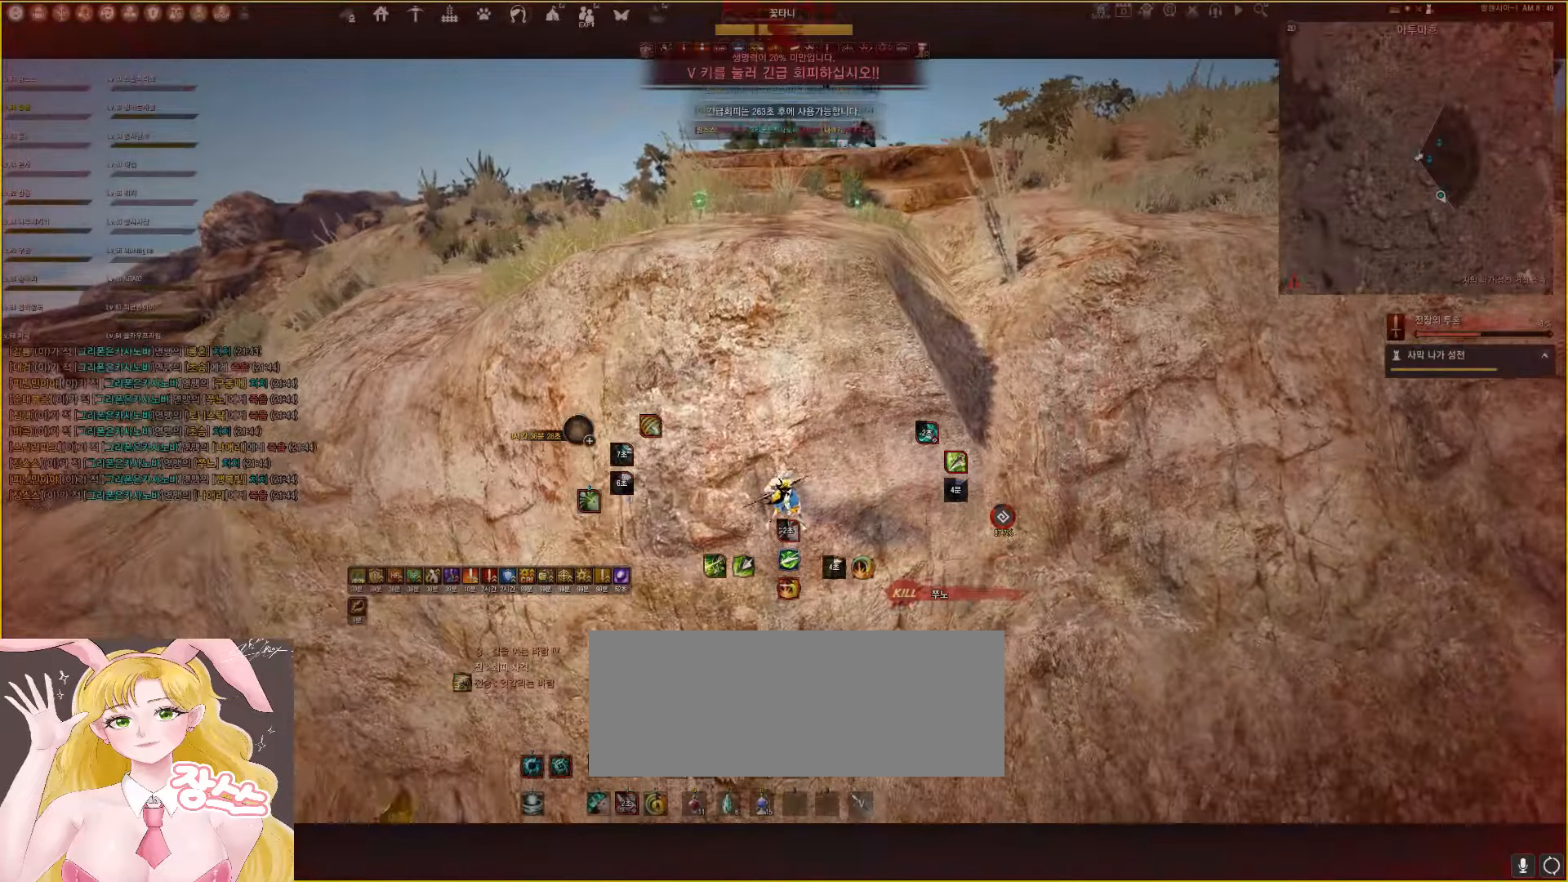
{"keys": [], "mouse": [], "events": [[133, "a", "up"]]}
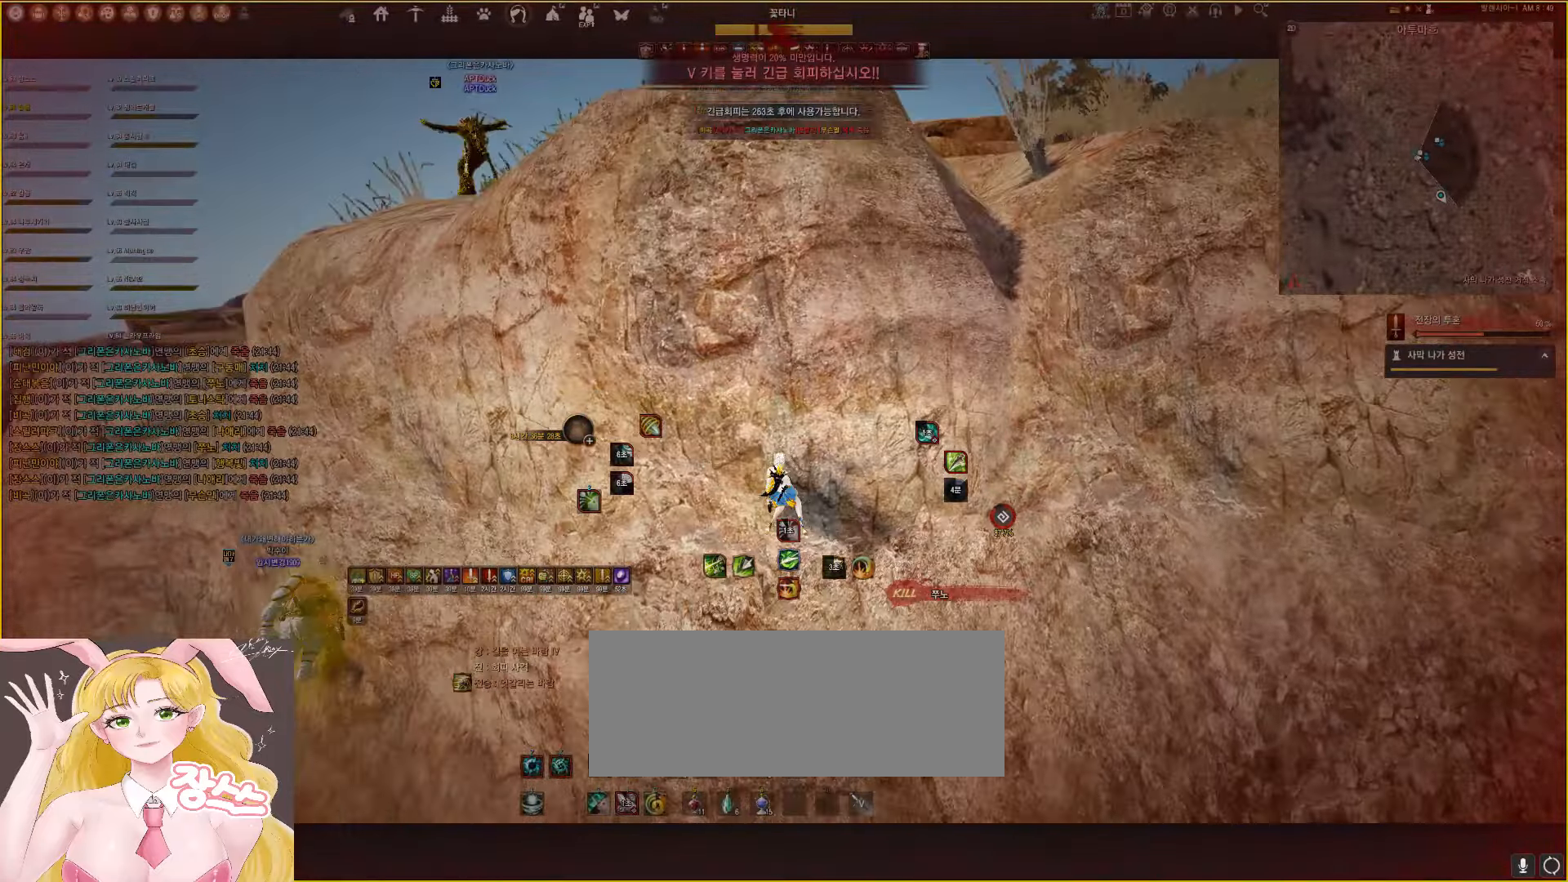
{"keys": [], "mouse": [], "events": []}
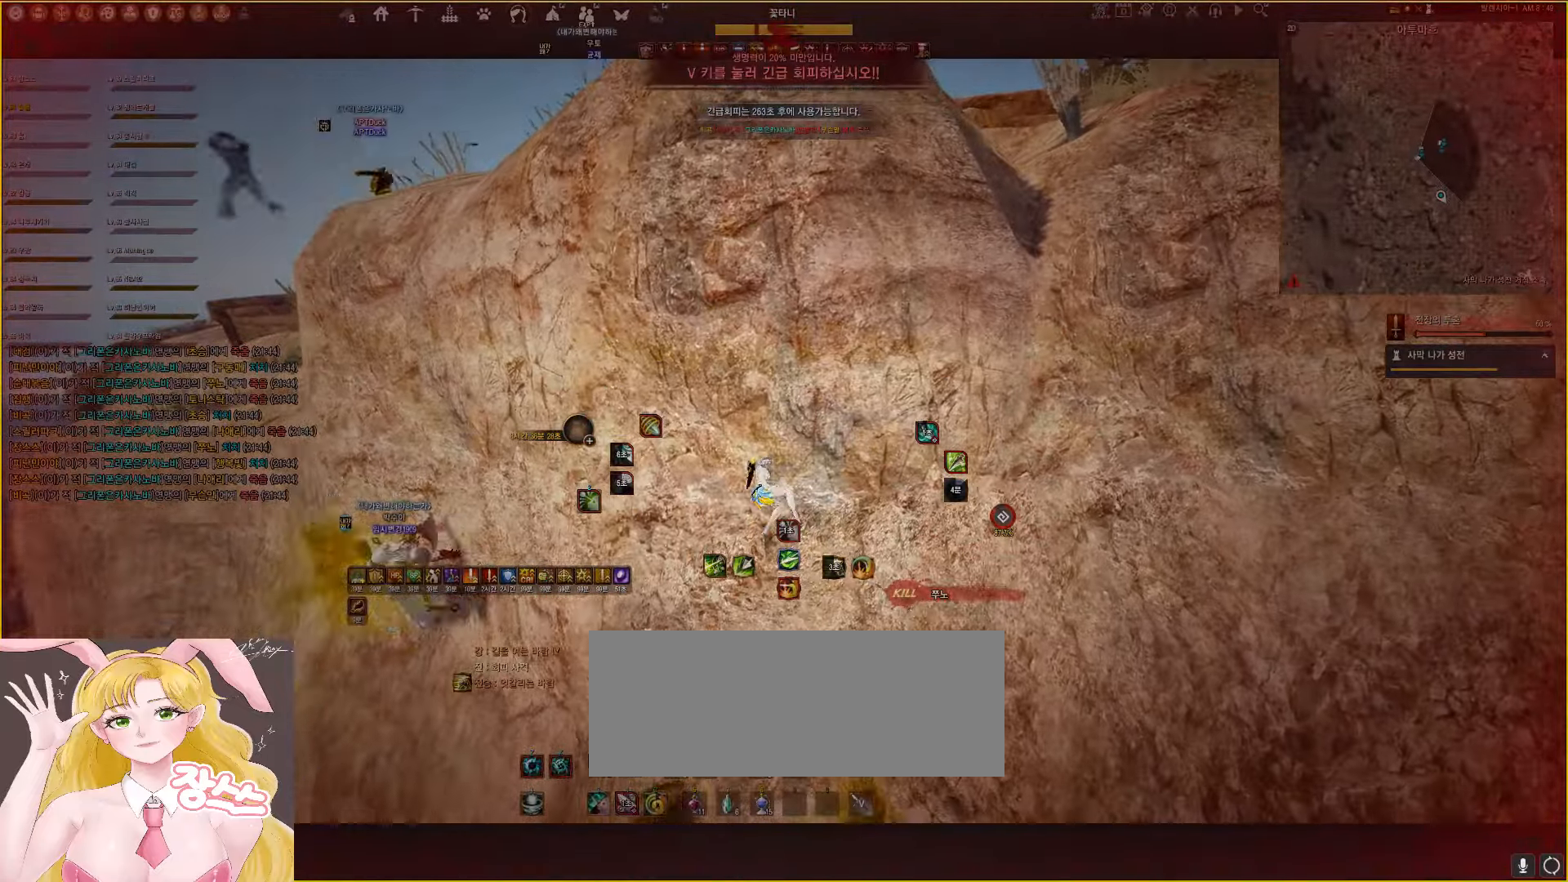
{"keys": [], "mouse": [], "events": []}
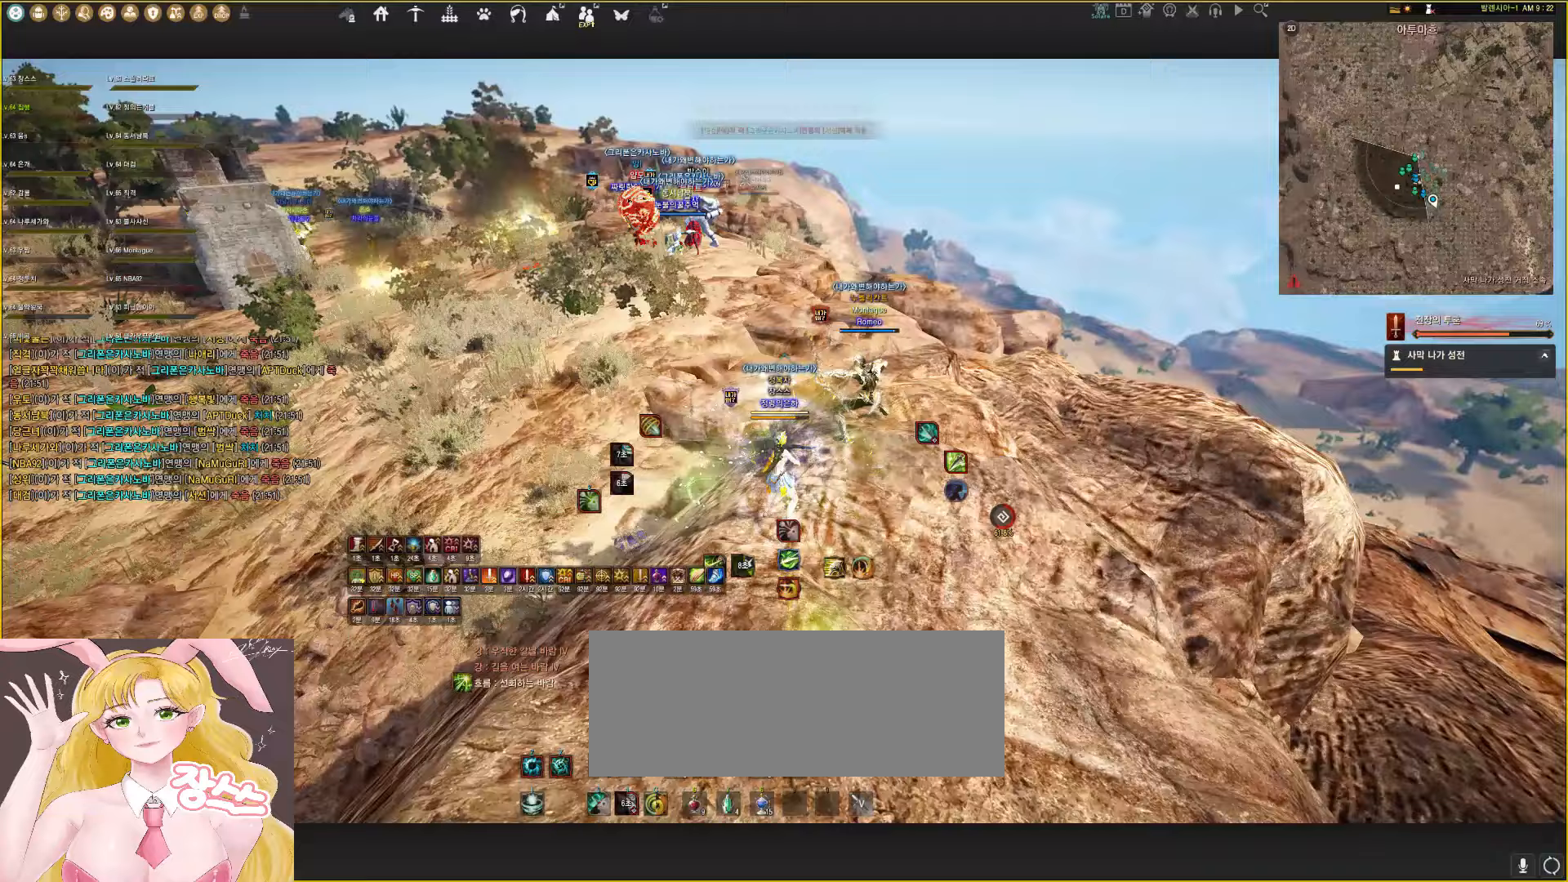
{"keys": [], "mouse": ["left"], "events": [[167, "mouse_left", "down"]]}
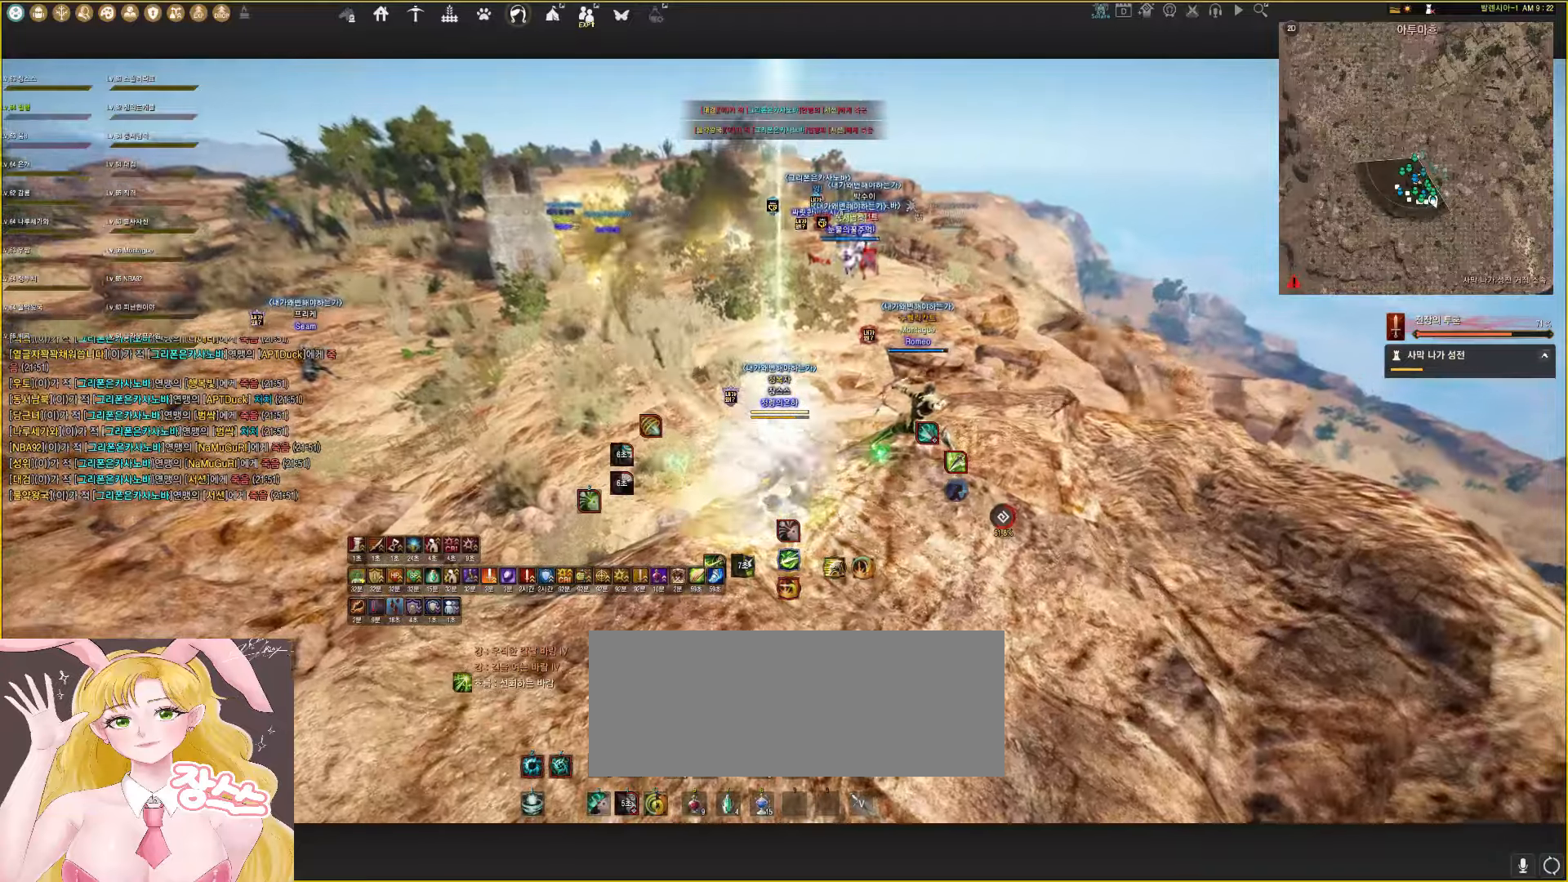
{"keys": [], "mouse": ["left"], "events": []}
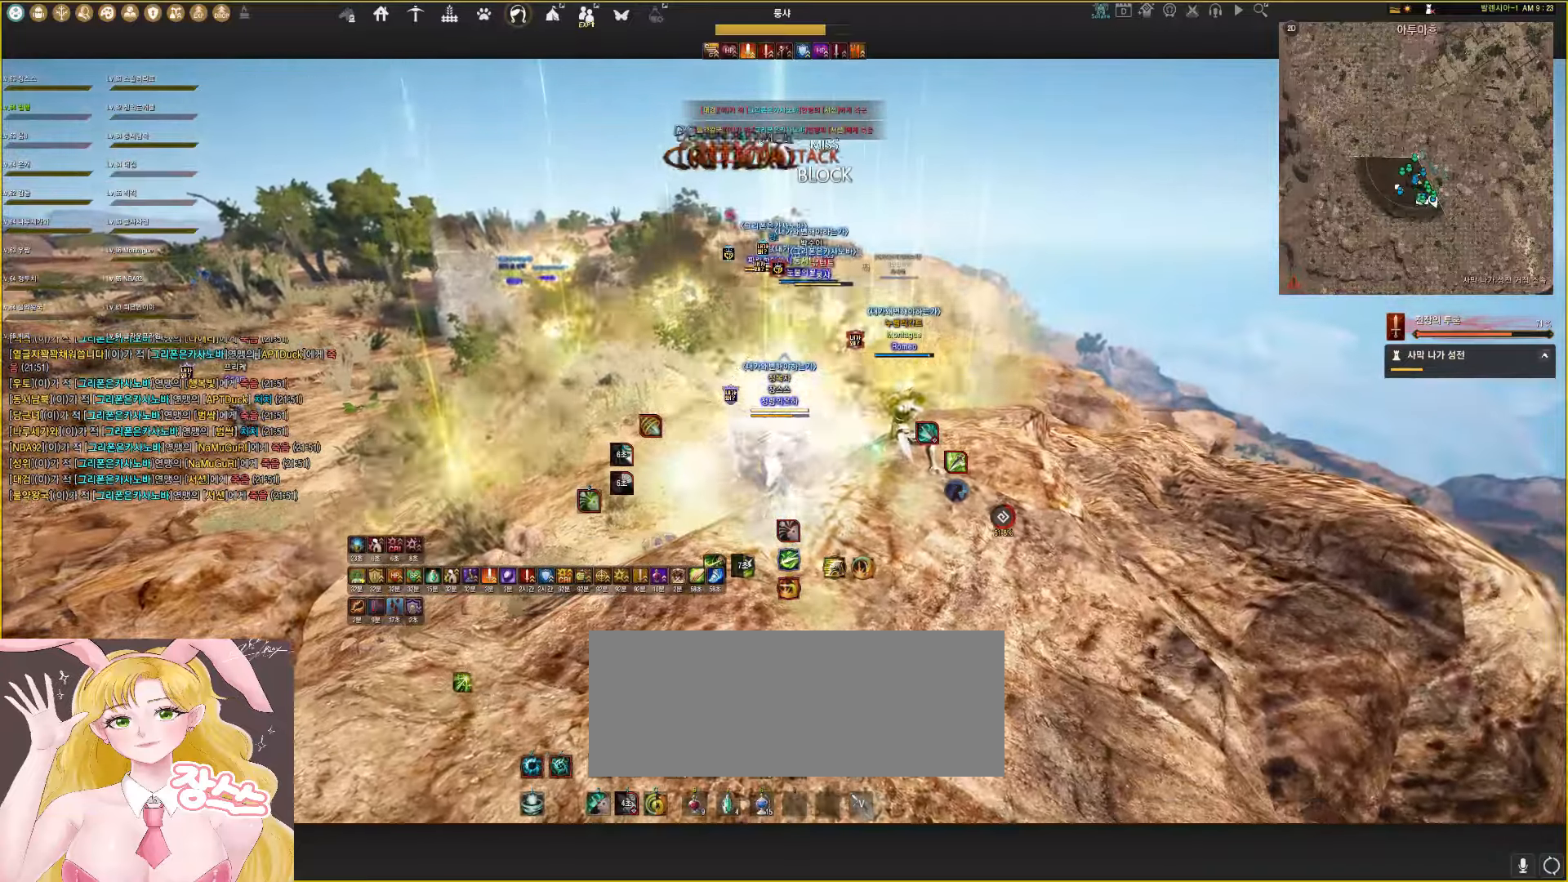
{"keys": [], "mouse": ["left"], "events": []}
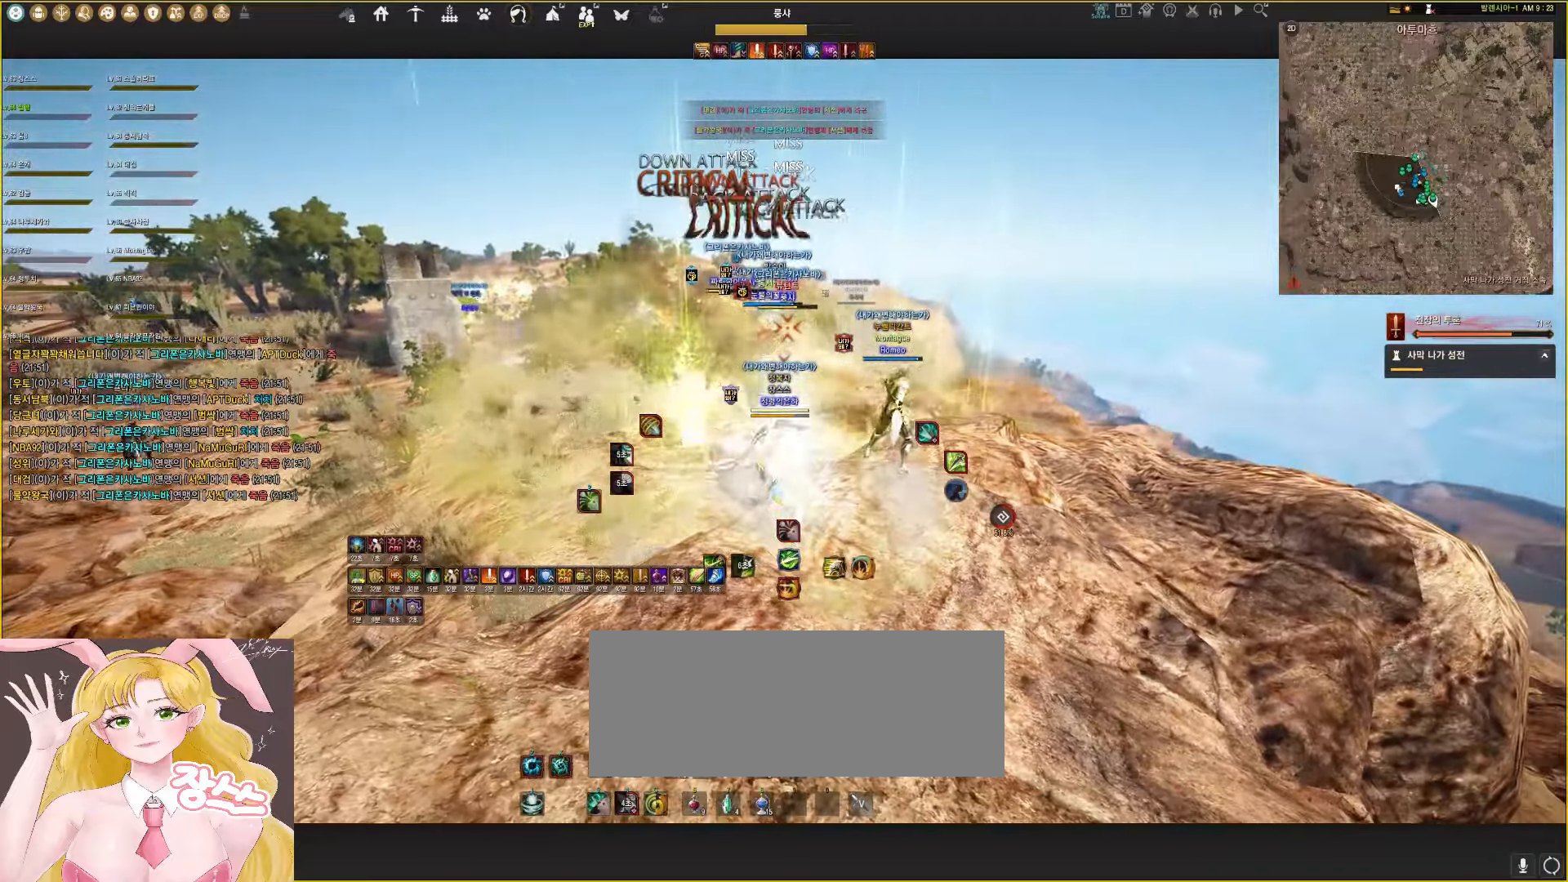
{"keys": ["e"], "mouse": ["left"], "events": [[283, "e", "down"], [367, "e", "up"], [417, "e", "down"]]}
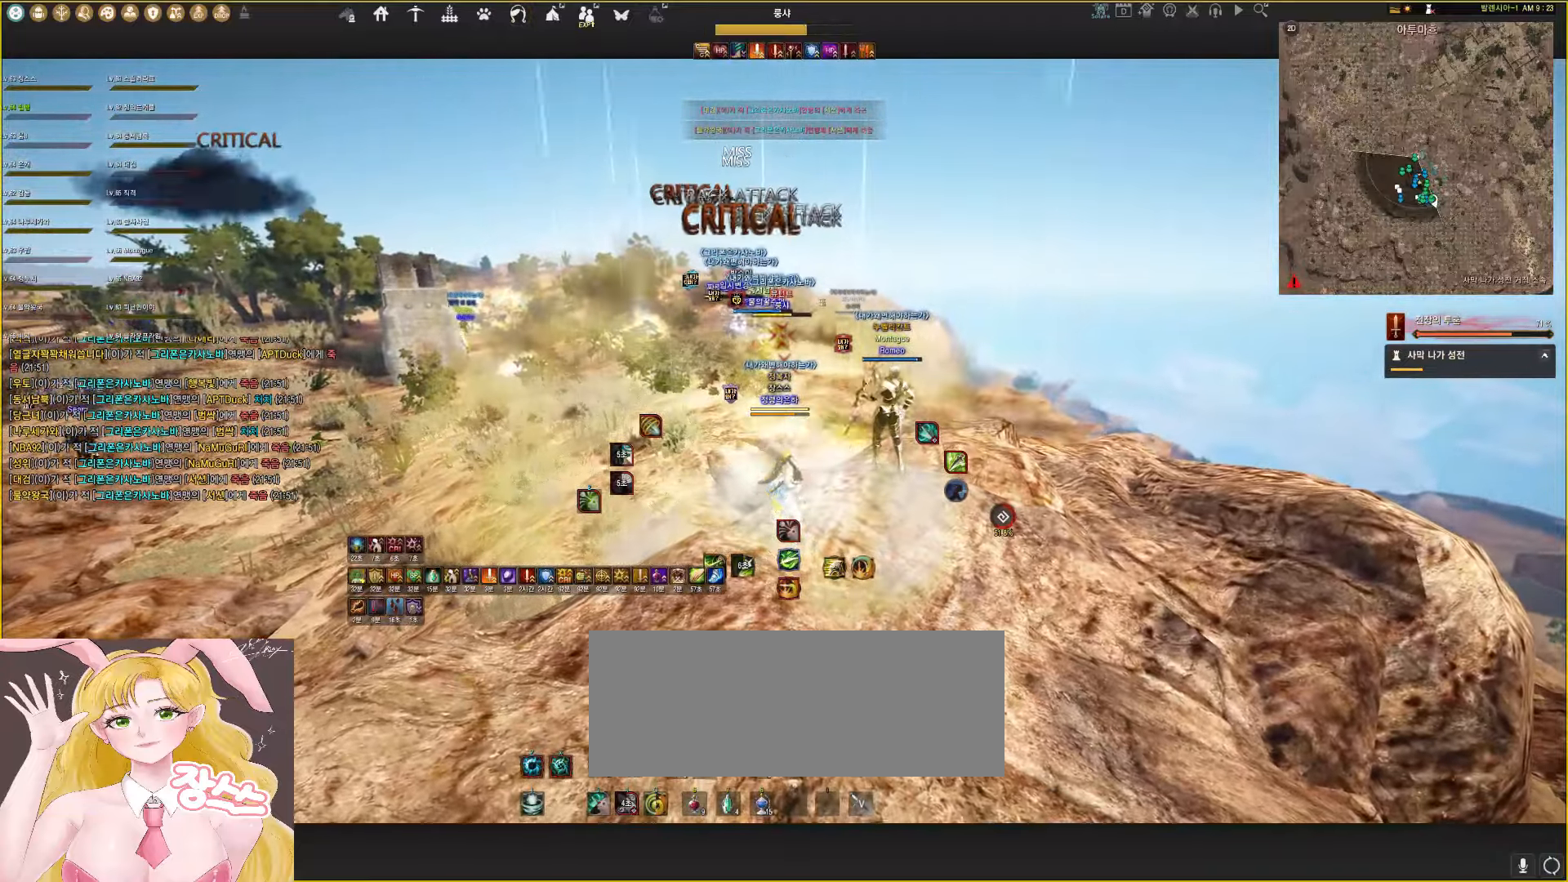
{"keys": [], "mouse": ["left"], "events": [[50, "e", "up"]]}
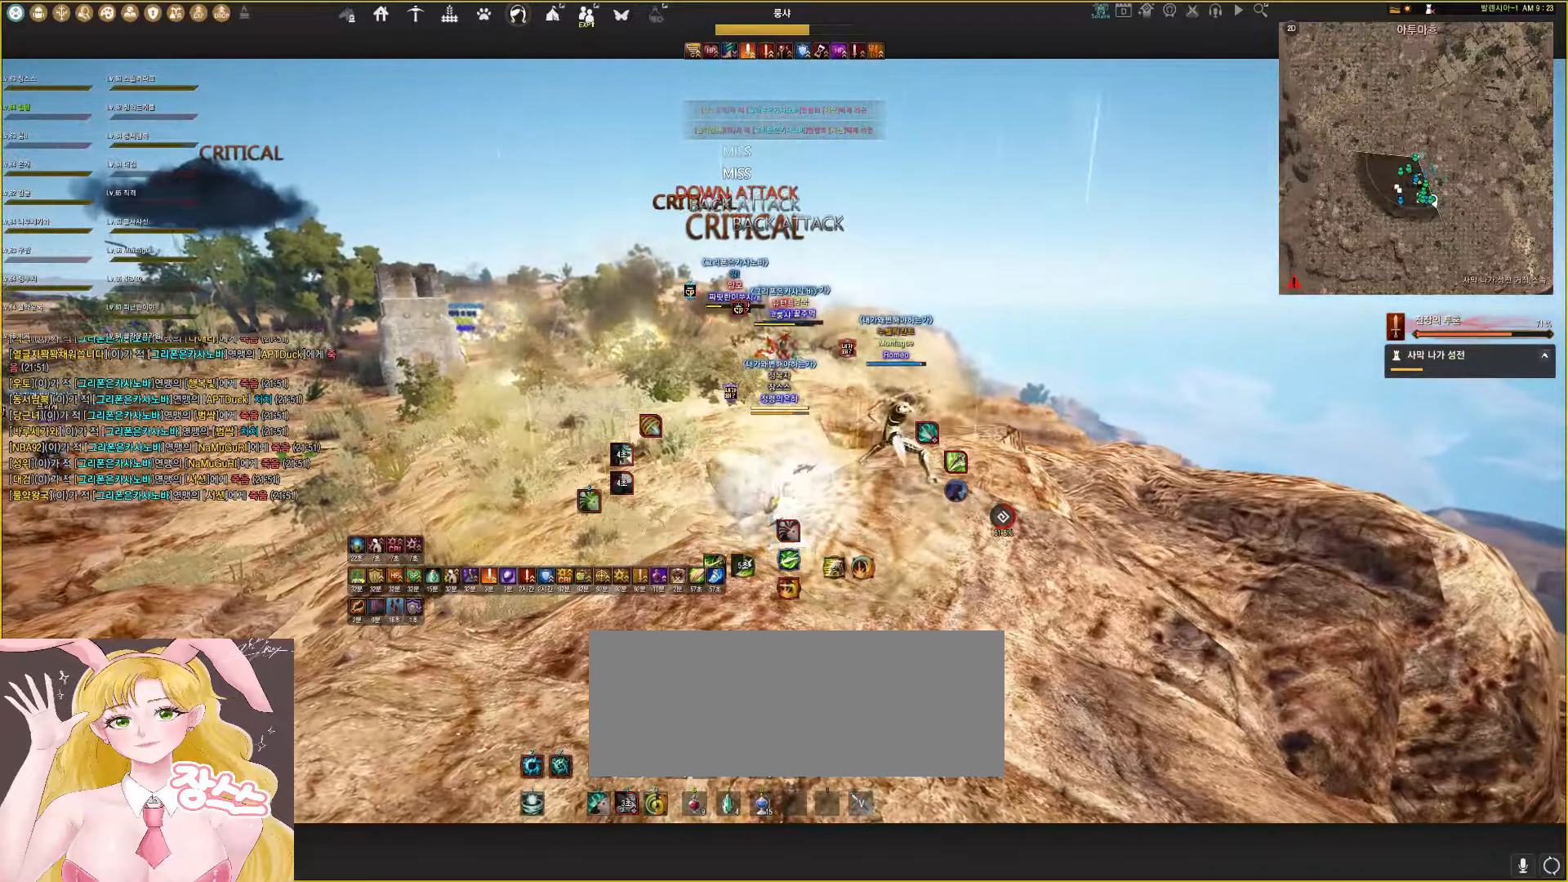
{"keys": ["e", "s"], "mouse": [], "events": [[100, "shift", "down"], [117, "mouse_right", "down"], [117, "space", "down"], [317, "mouse_left", "up"], [317, "mouse_right", "up"], [350, "shift", "up"], [400, "space", "up"], [433, "s", "down"], [500, "e", "down"]]}
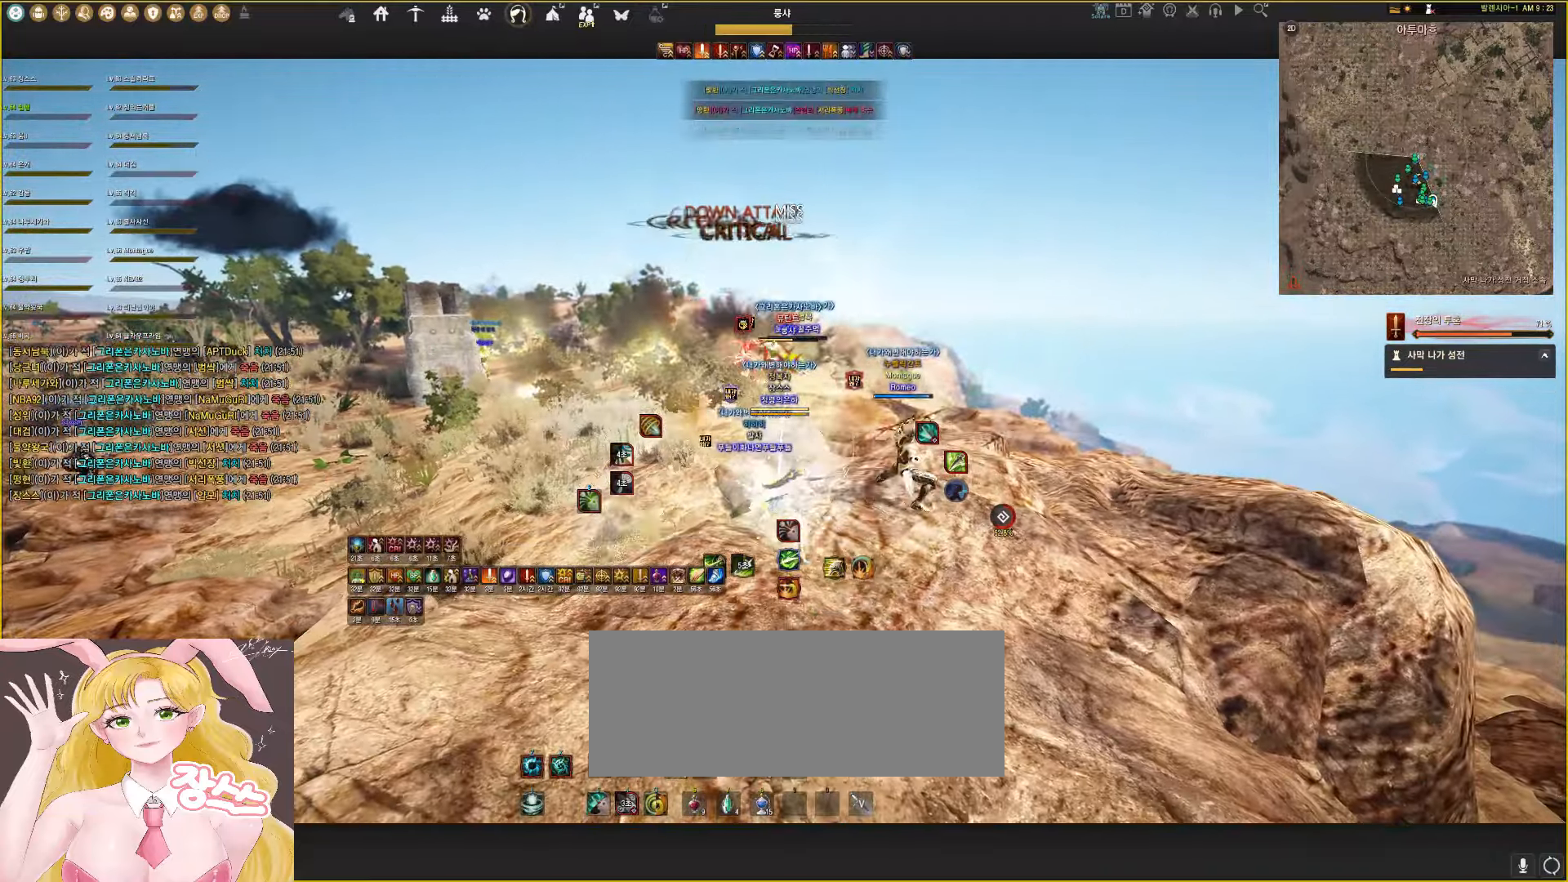
{"keys": [], "mouse": ["left"], "events": [[267, "e", "up"], [300, "s", "up"], [383, "mouse_left", "down"]]}
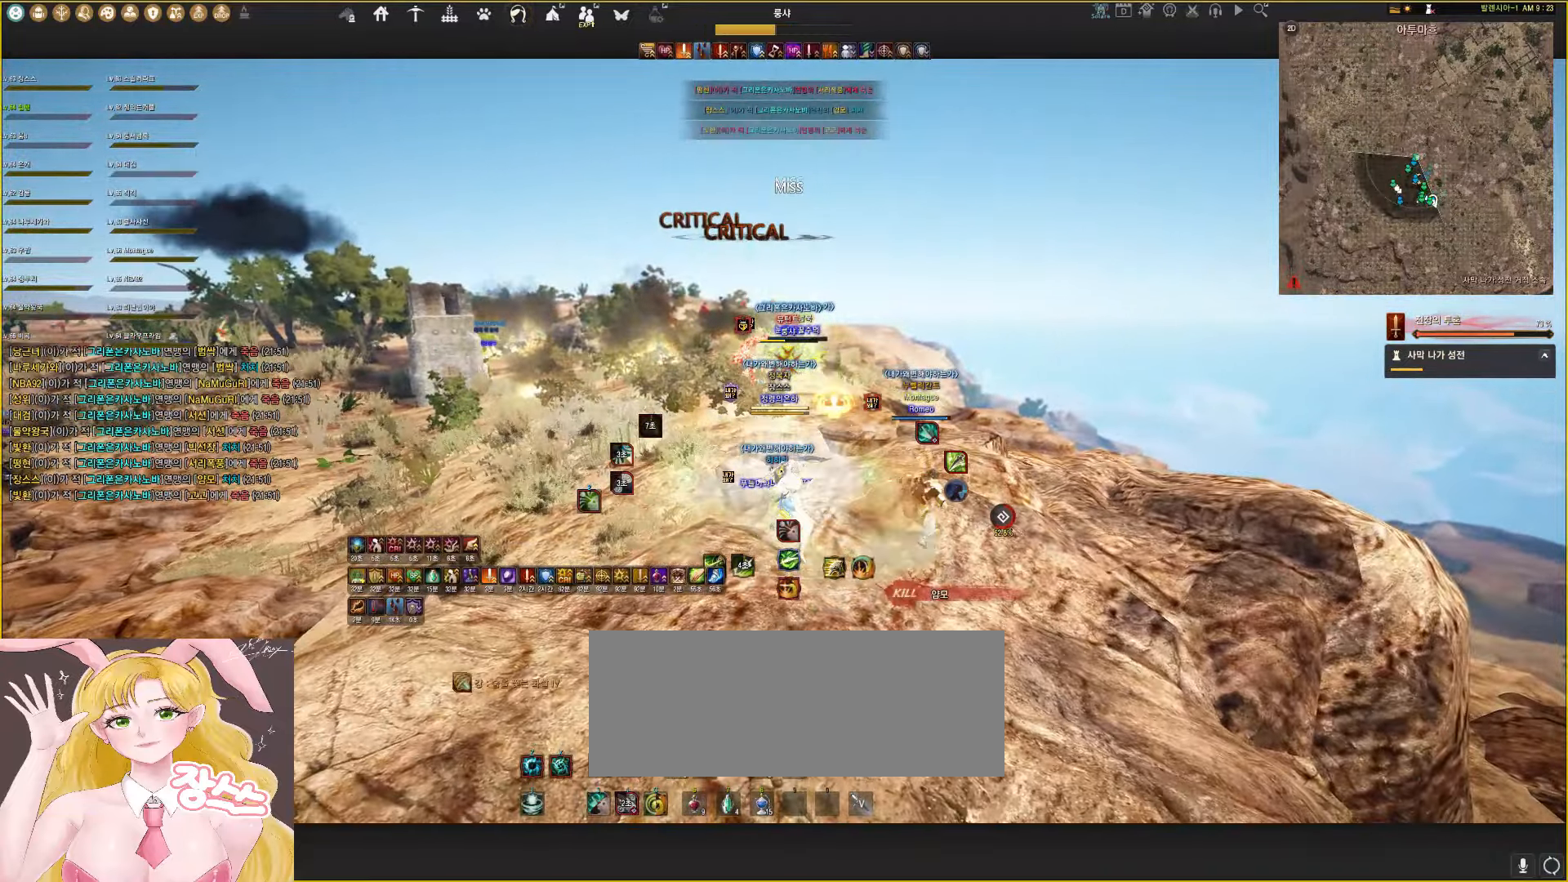
{"keys": [], "mouse": ["left"], "events": []}